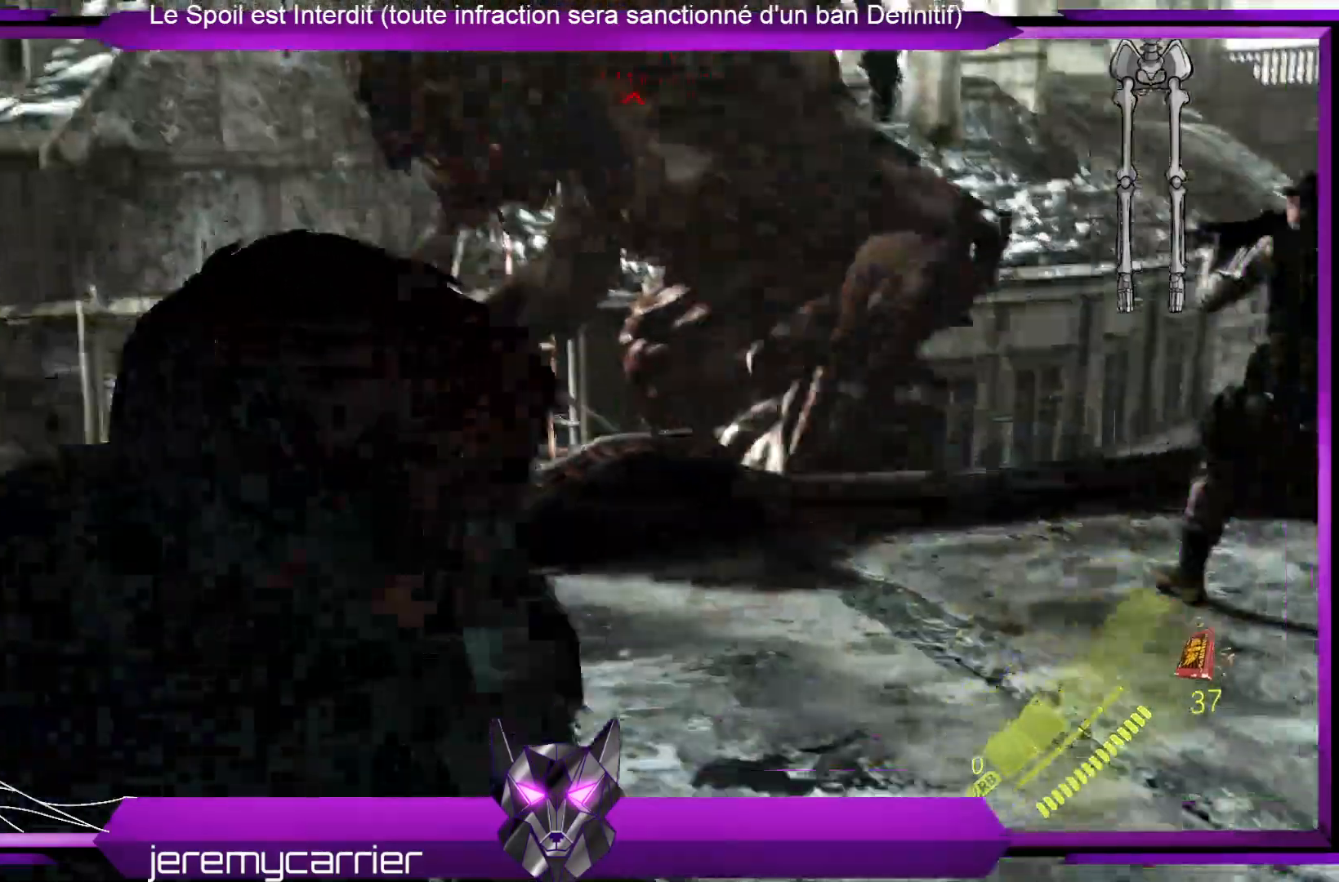
Gameplay with a controller (Xbox layout); each line is a JSON object with the inputs held at the frame after it. "events" lists button and stick changes between this image and that frame as [ms after this image, input, new state], when the widget could be followed in between.
{"buttons": [], "left_stick": "left", "right_stick": "center", "events": [[67, "X", "up"]]}
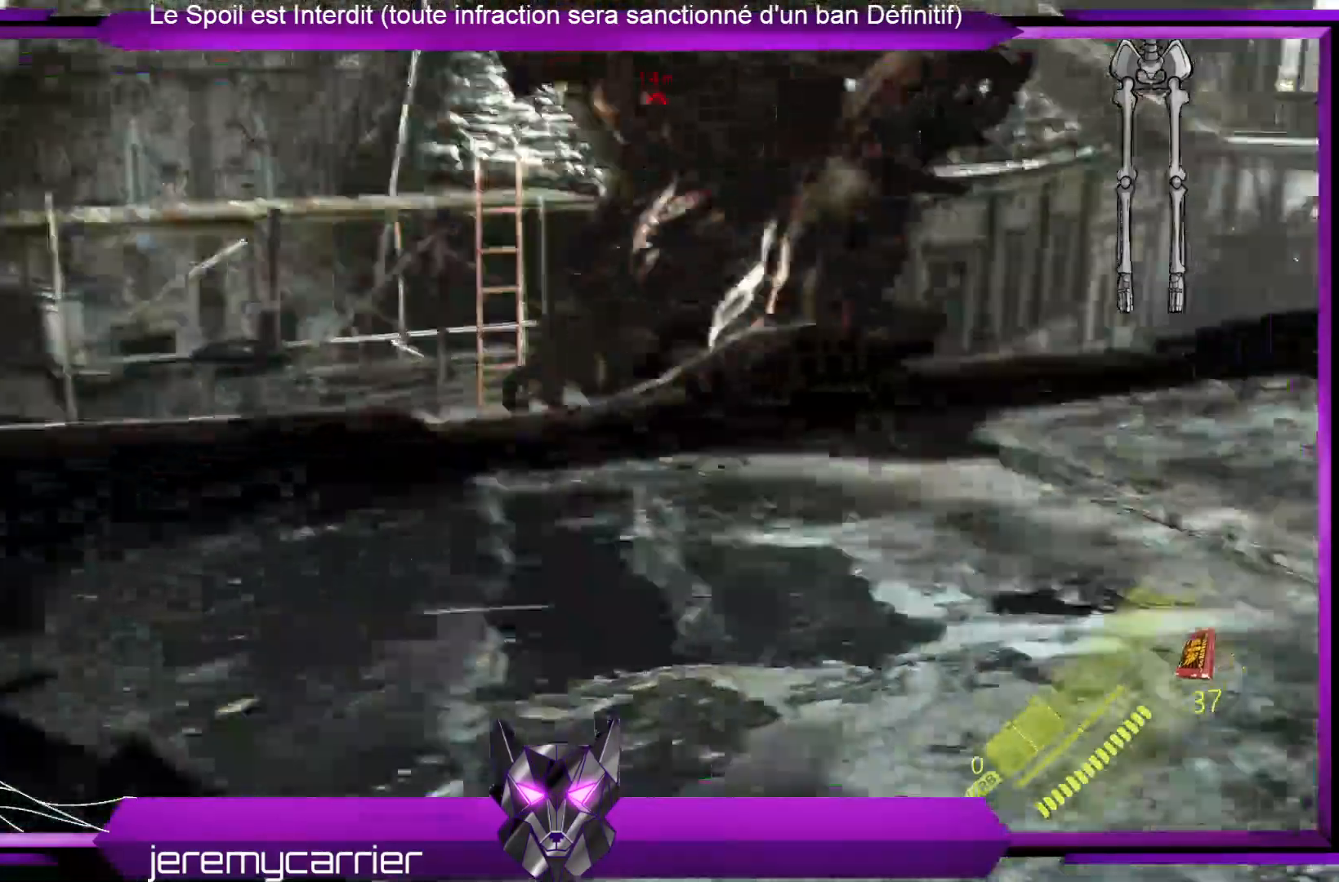
{"buttons": [], "left_stick": "up-right", "right_stick": "center", "events": [[67, "left_stick", "center"], [167, "X", "down"], [268, "X", "up"], [335, "left_stick", "up-right"]]}
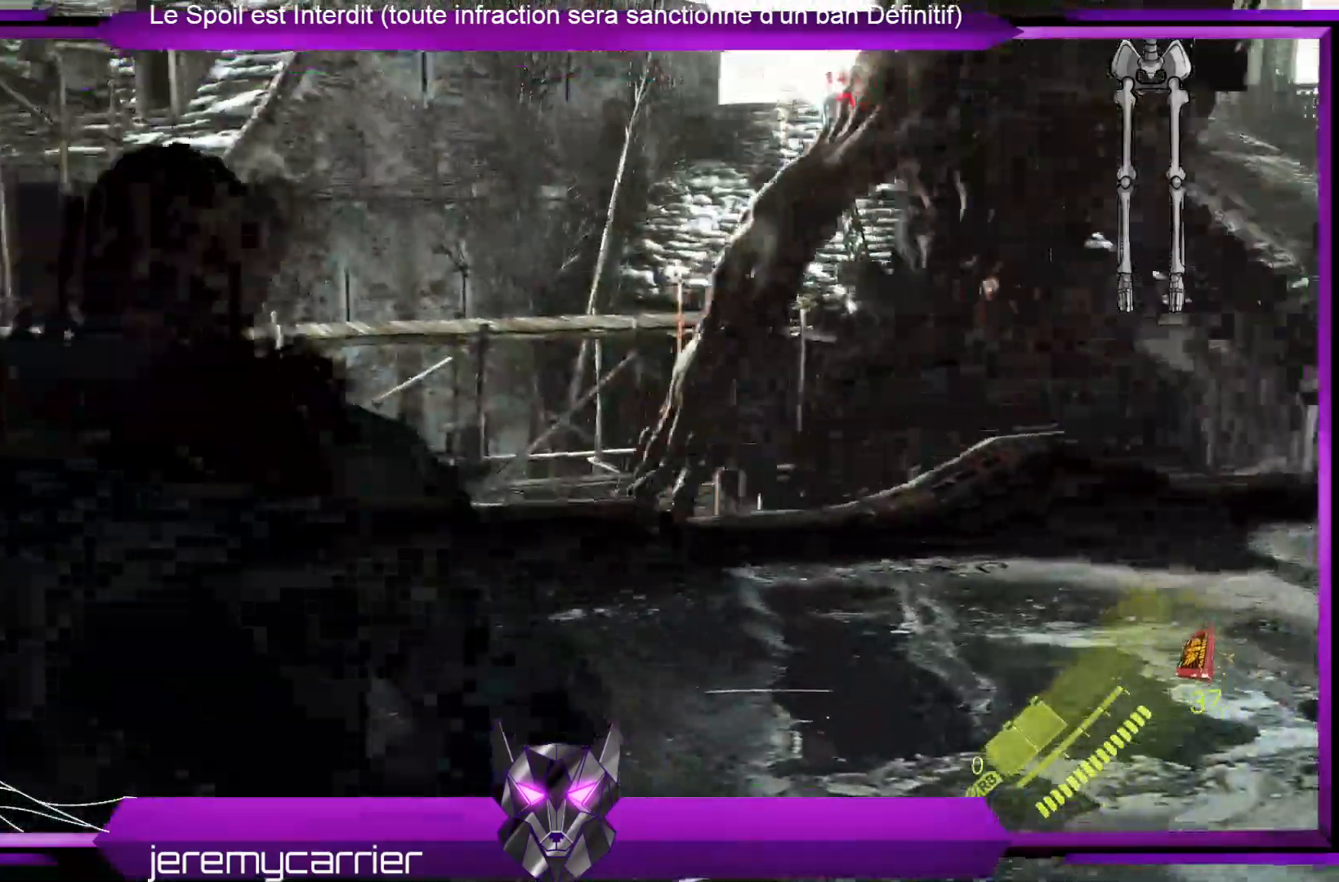
{"buttons": [], "left_stick": "left", "right_stick": "right", "events": [[33, "left_stick", "up-left"], [234, "left_stick", "left"], [501, "right_stick", "right"]]}
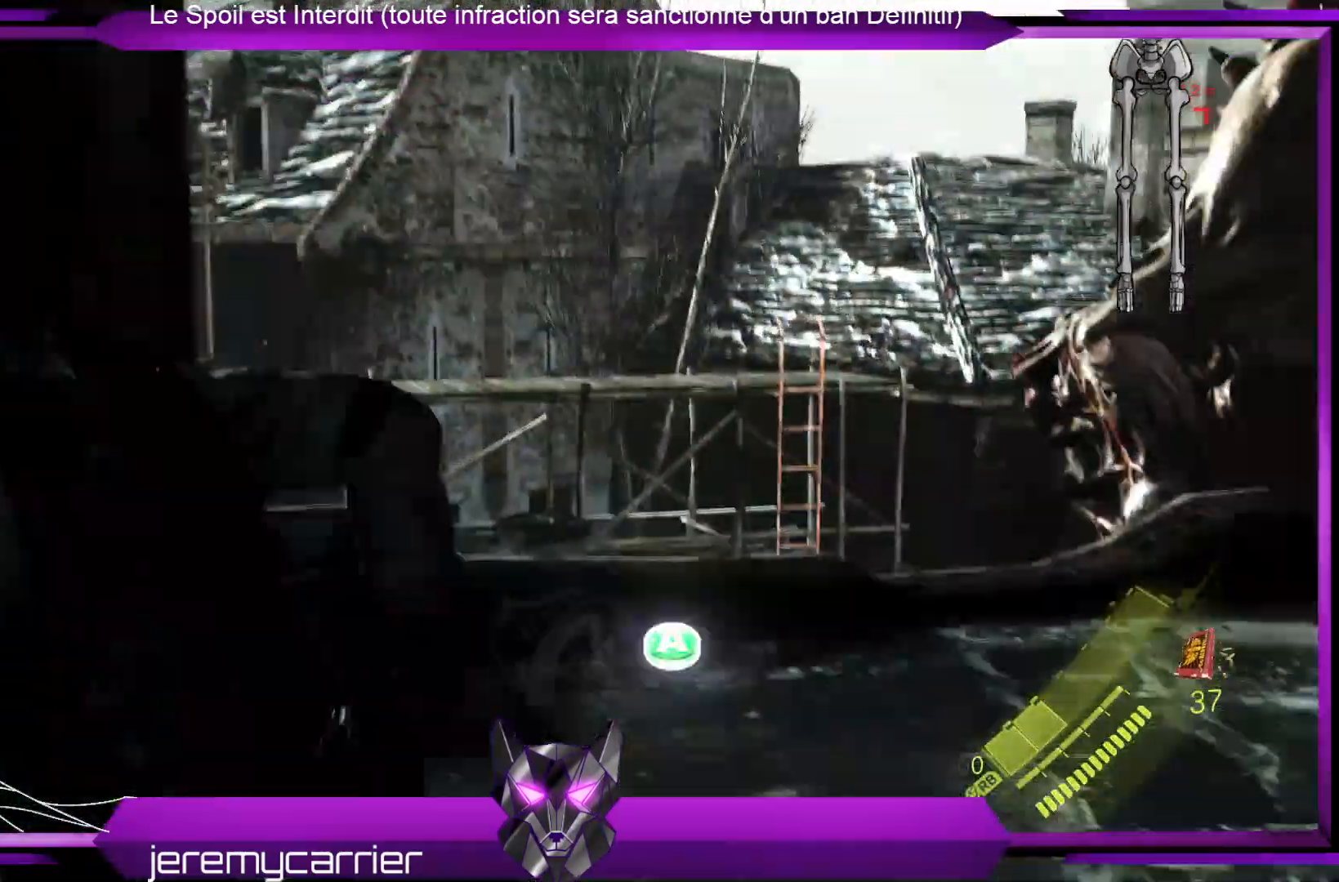
{"buttons": [], "left_stick": "center", "right_stick": "center", "events": [[267, "right_stick", "center"], [367, "left_stick", "down-left"], [468, "left_stick", "center"]]}
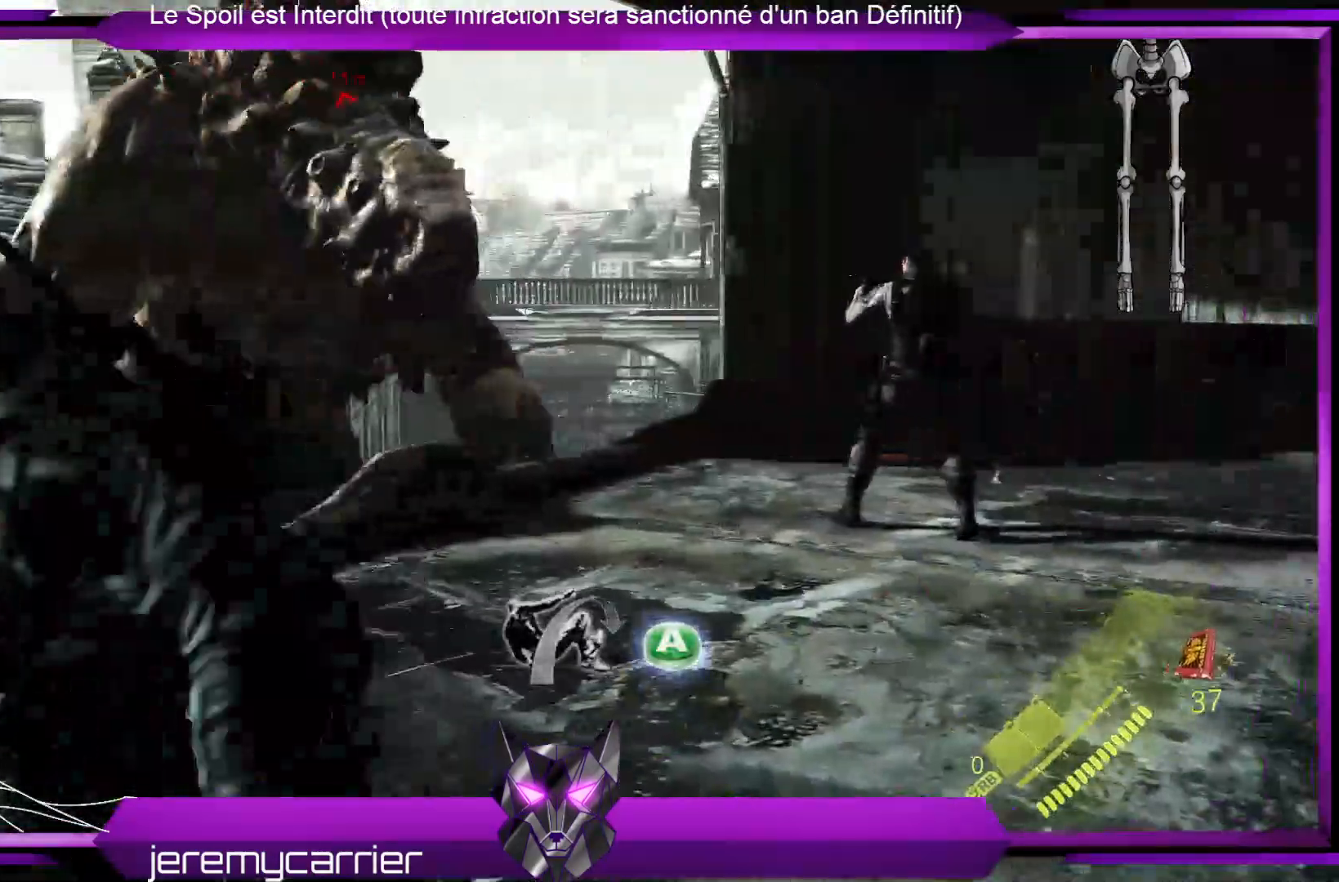
{"buttons": ["A"], "left_stick": "down", "right_stick": "center", "events": [[33, "X", "down"], [134, "X", "up"], [401, "left_stick", "down"], [434, "A", "down"]]}
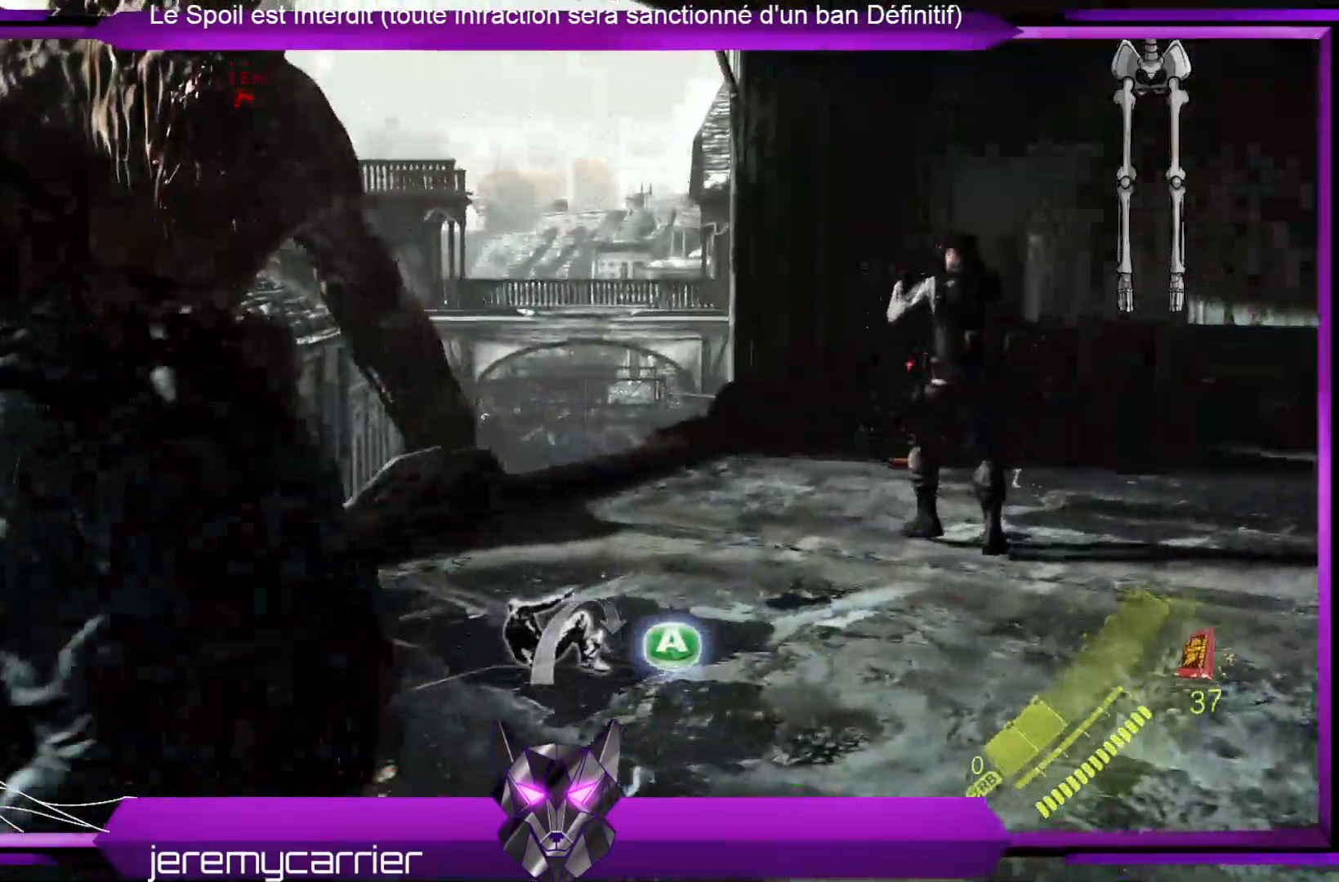
{"buttons": [], "left_stick": "down-left", "right_stick": "left", "events": [[34, "A", "up"], [301, "left_stick", "down-left"], [334, "right_stick", "left"]]}
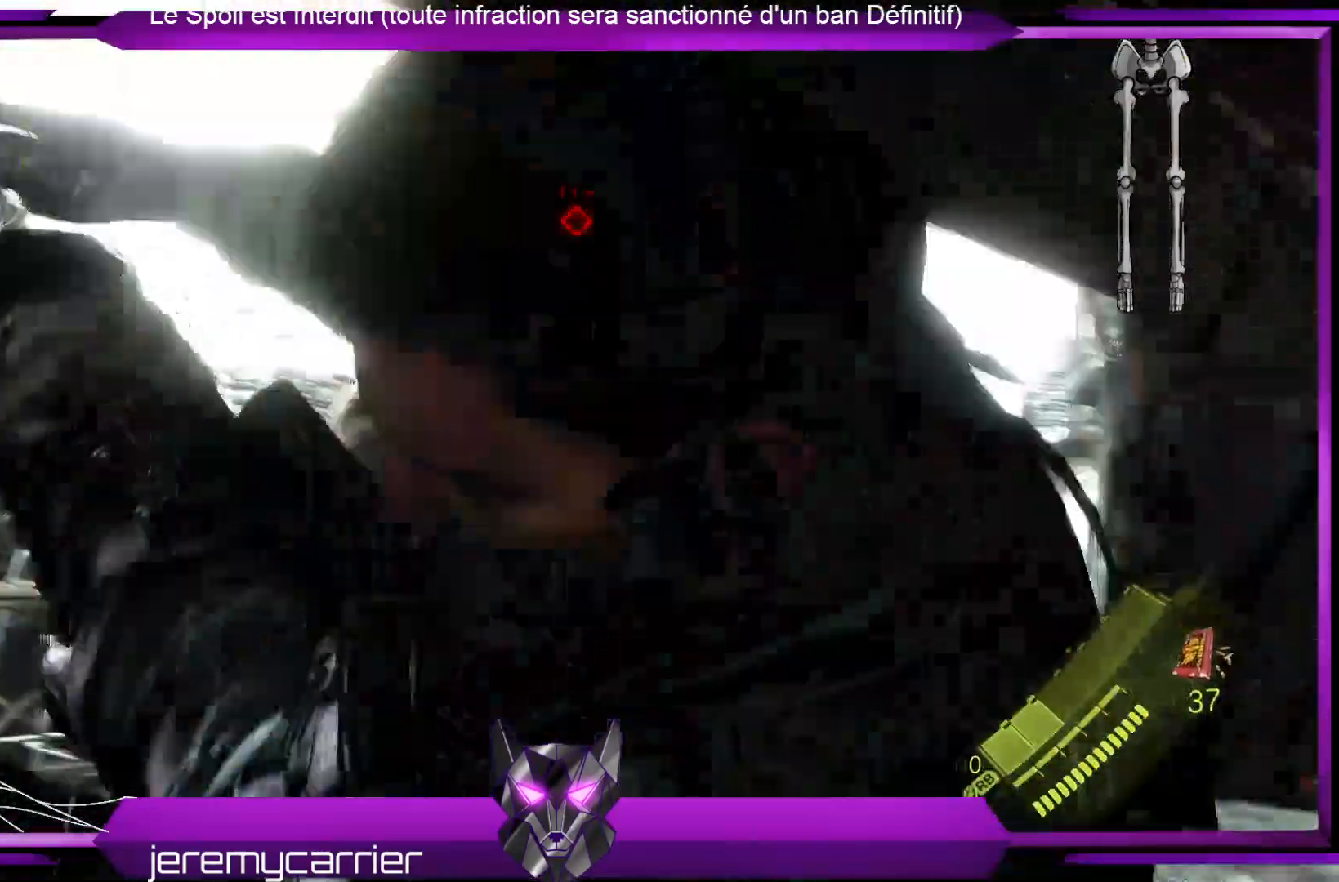
{"buttons": [], "left_stick": "down-left", "right_stick": "right", "events": [[66, "right_stick", "center"], [334, "right_stick", "right"]]}
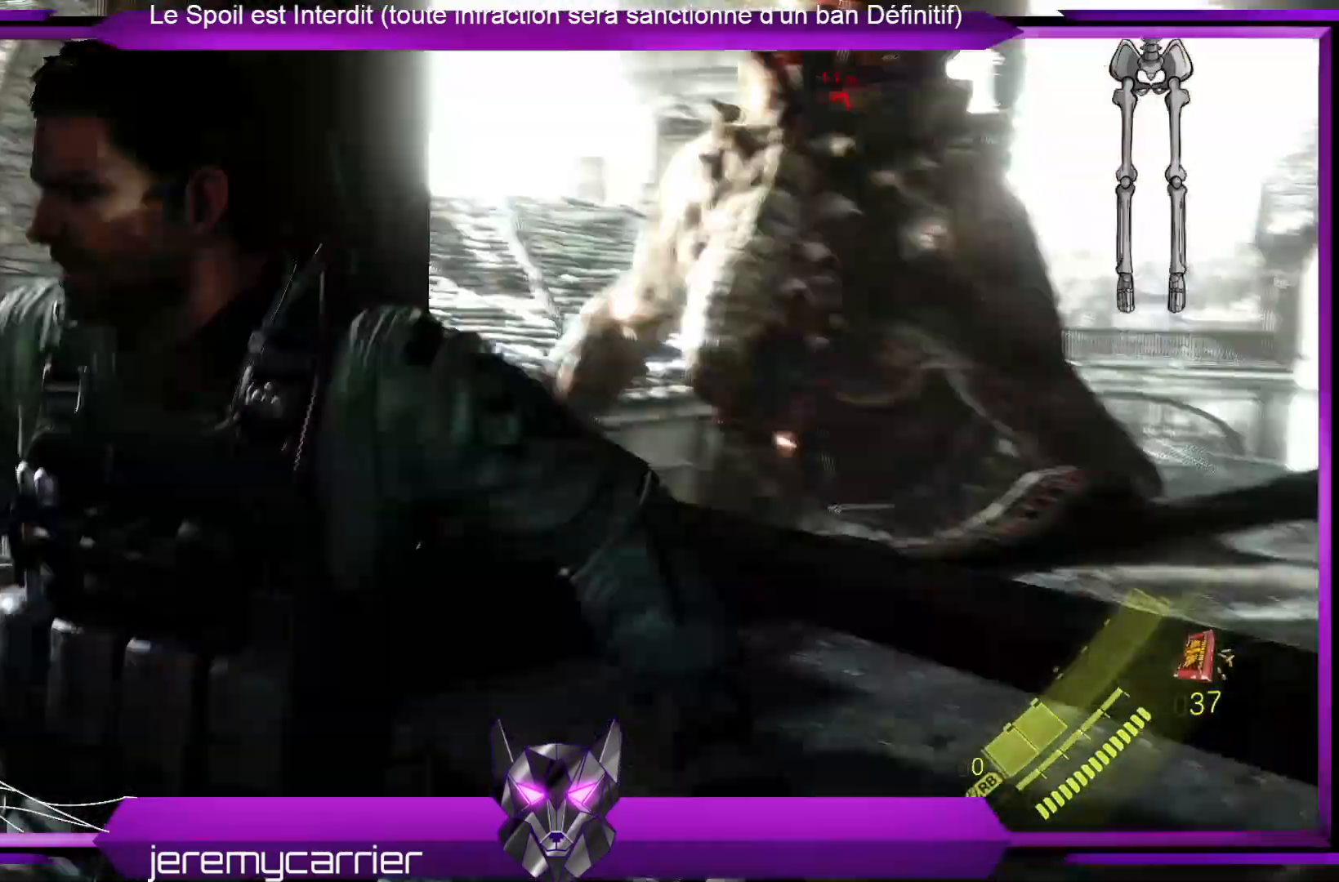
{"buttons": [], "left_stick": "down-left", "right_stick": "center", "events": [[167, "right_stick", "center"]]}
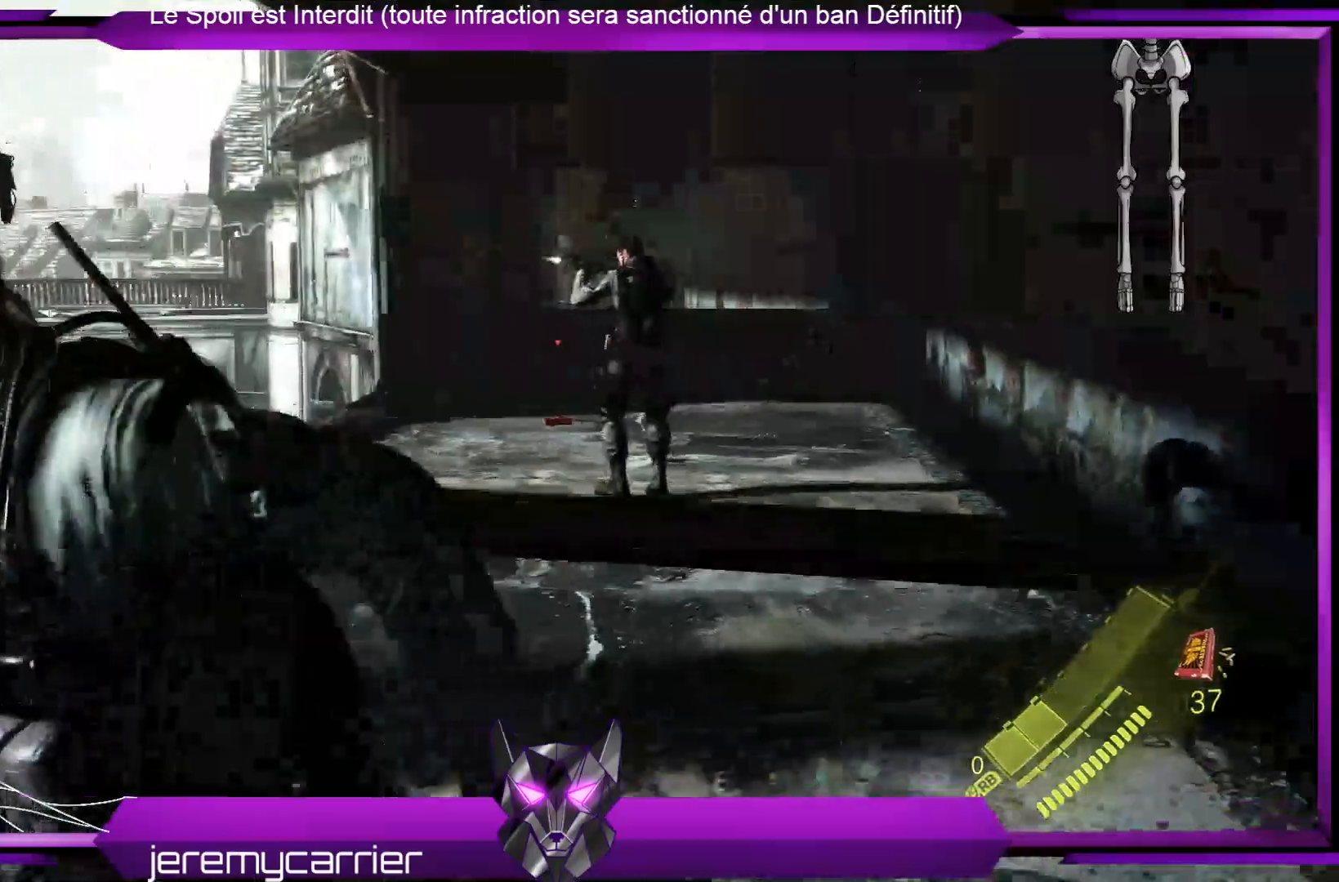
{"buttons": [], "left_stick": "down-left", "right_stick": "center", "events": []}
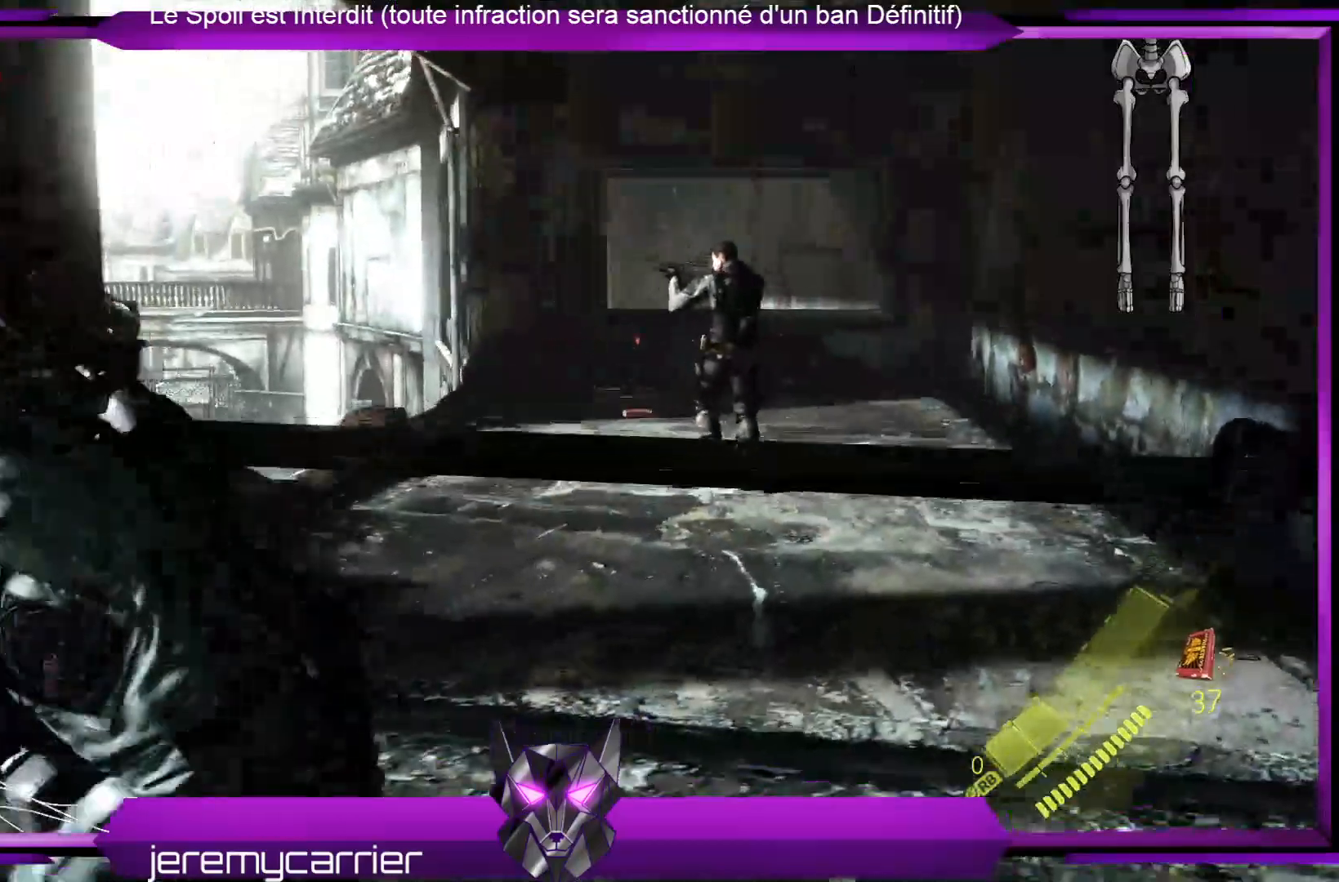
{"buttons": [], "left_stick": "down-left", "right_stick": "center", "events": [[167, "right_stick", "left"], [334, "right_stick", "center"]]}
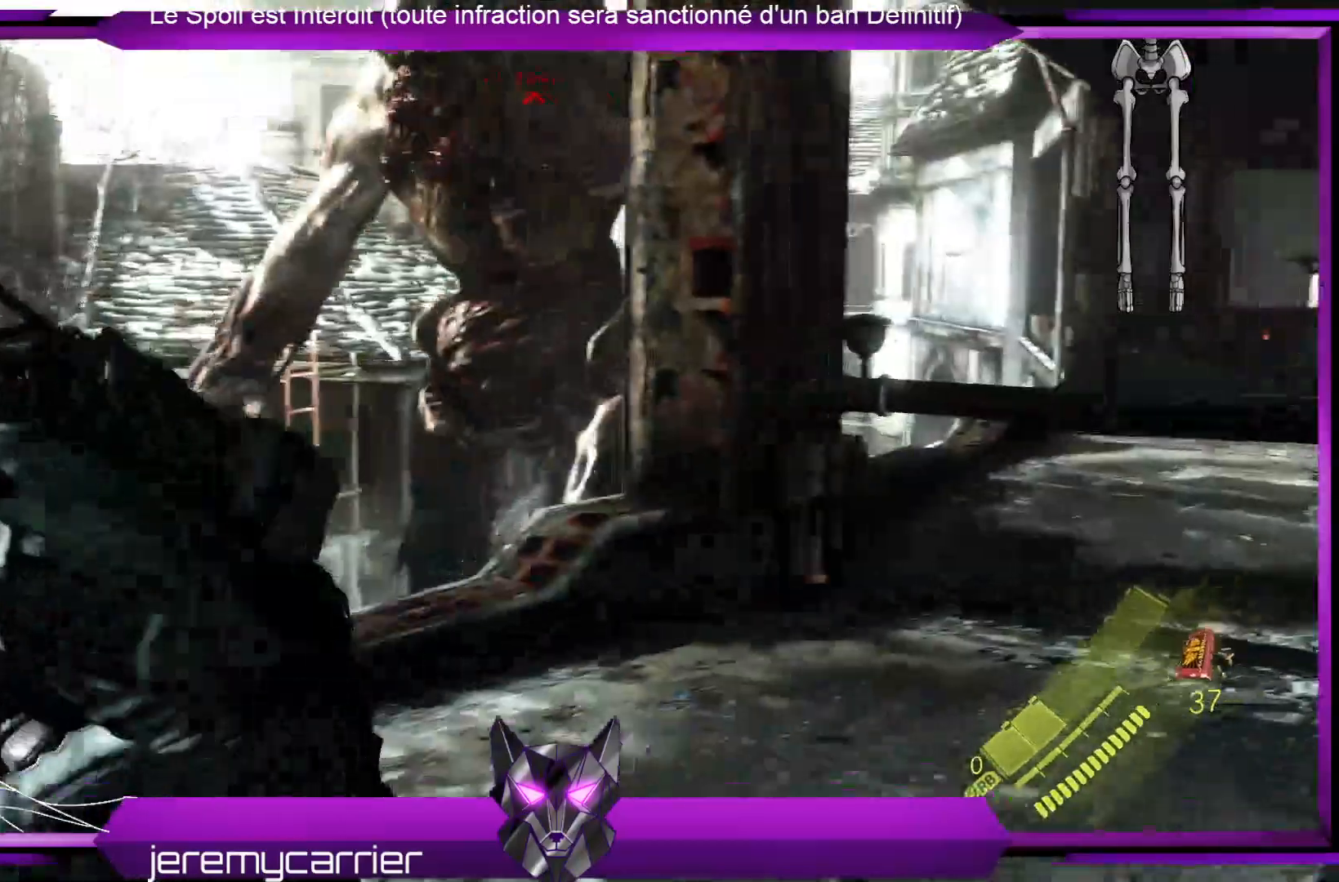
{"buttons": [], "left_stick": "down-right", "right_stick": "center", "events": [[101, "X", "down"], [201, "left_stick", "down"], [234, "X", "up"], [335, "left_stick", "down-right"]]}
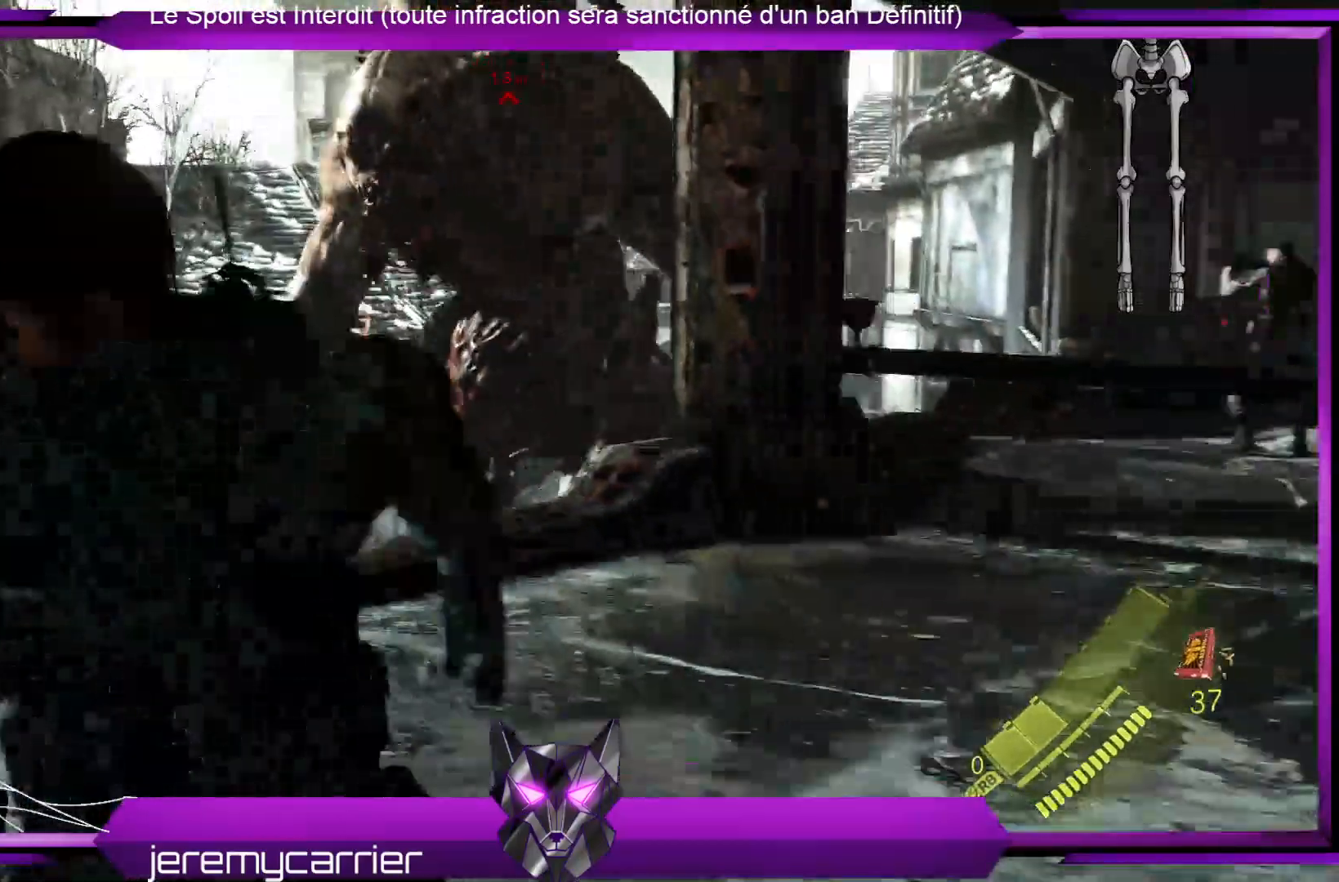
{"buttons": [], "left_stick": "up-right", "right_stick": "center", "events": [[100, "left_stick", "right"], [201, "left_stick", "up-right"]]}
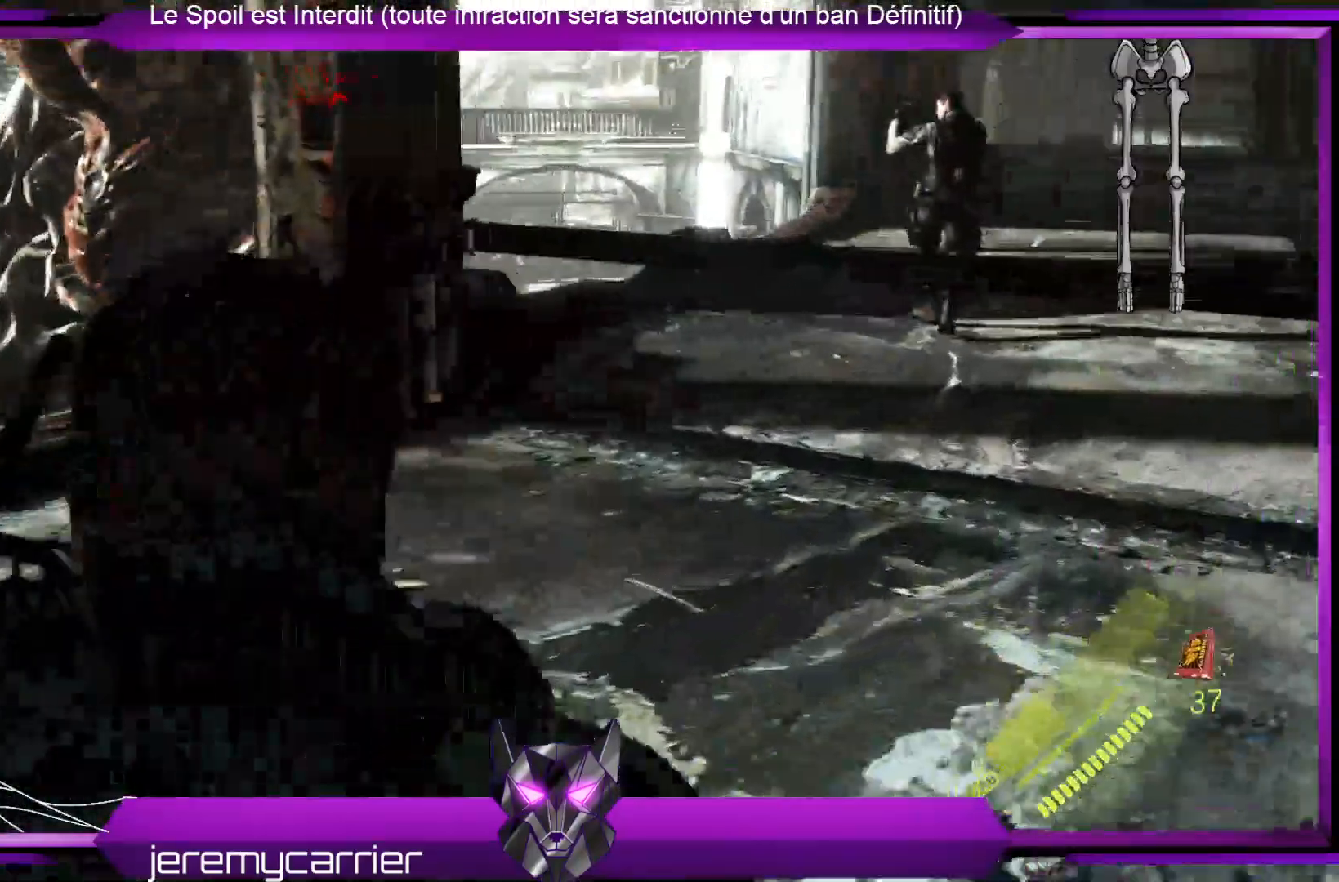
{"buttons": [], "left_stick": "up-right", "right_stick": "center", "events": []}
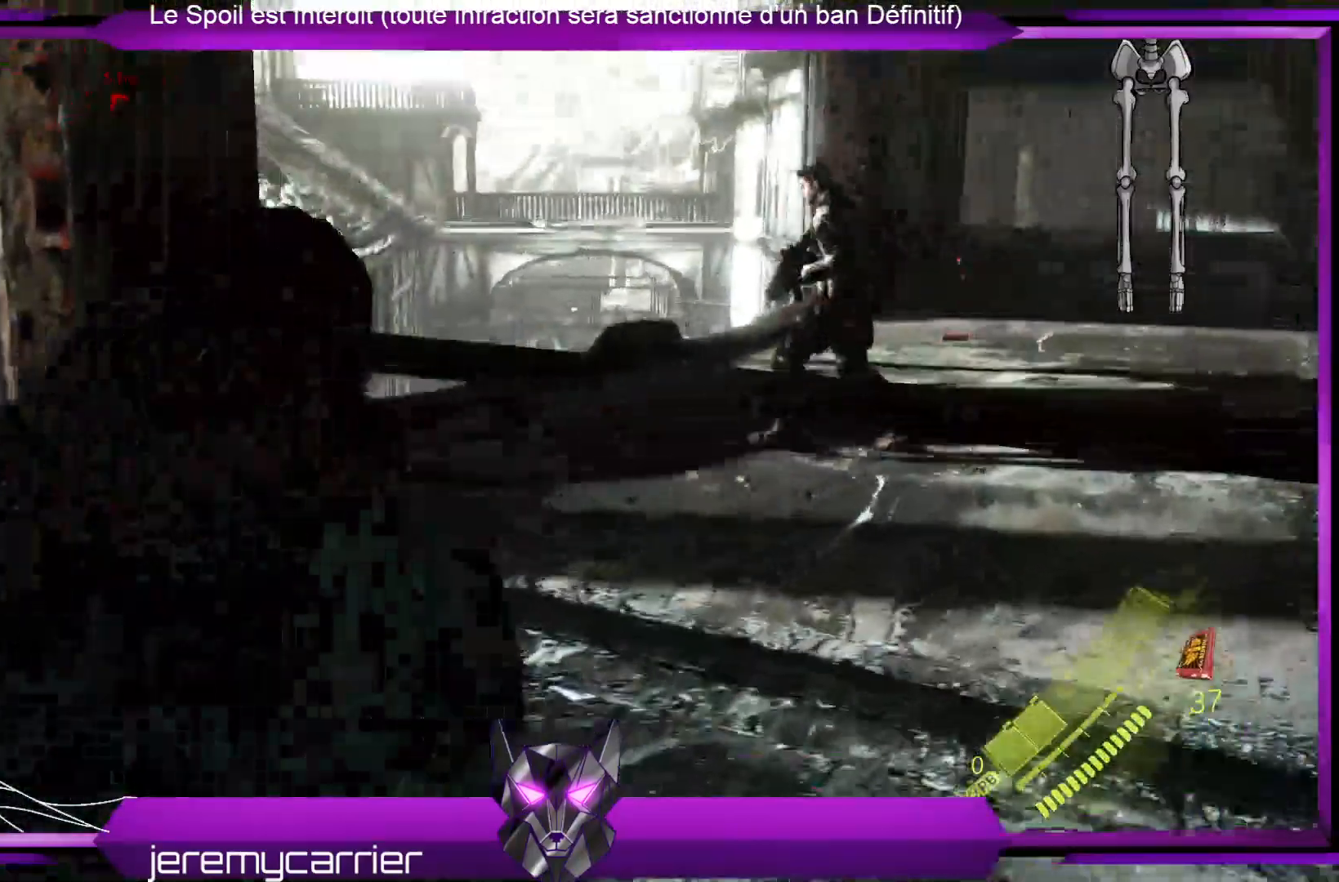
{"buttons": ["A"], "left_stick": "up-right", "right_stick": "center", "events": [[501, "A", "down"]]}
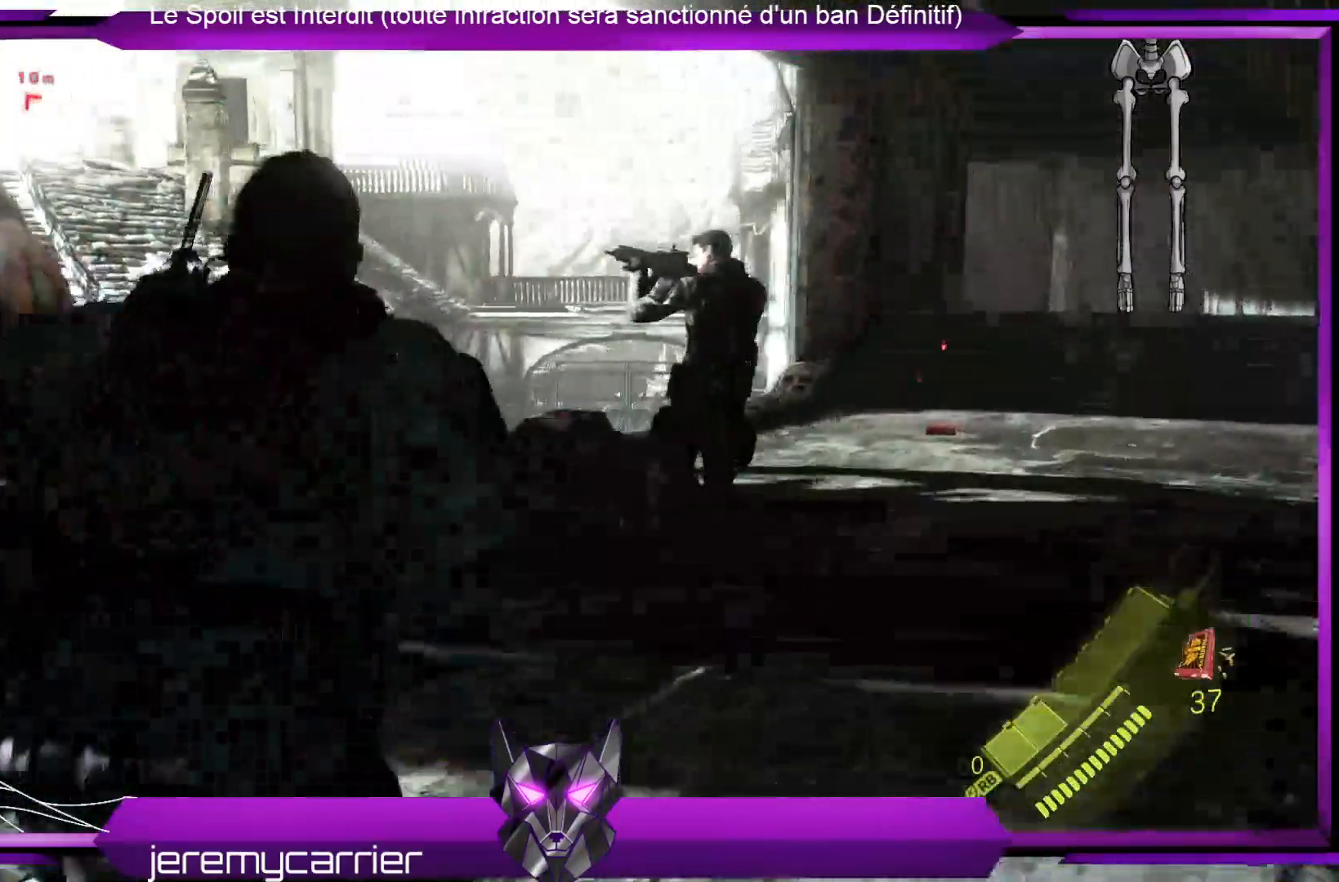
{"buttons": [], "left_stick": "up-right", "right_stick": "center", "events": [[100, "A", "up"], [200, "A", "down"], [334, "A", "up"]]}
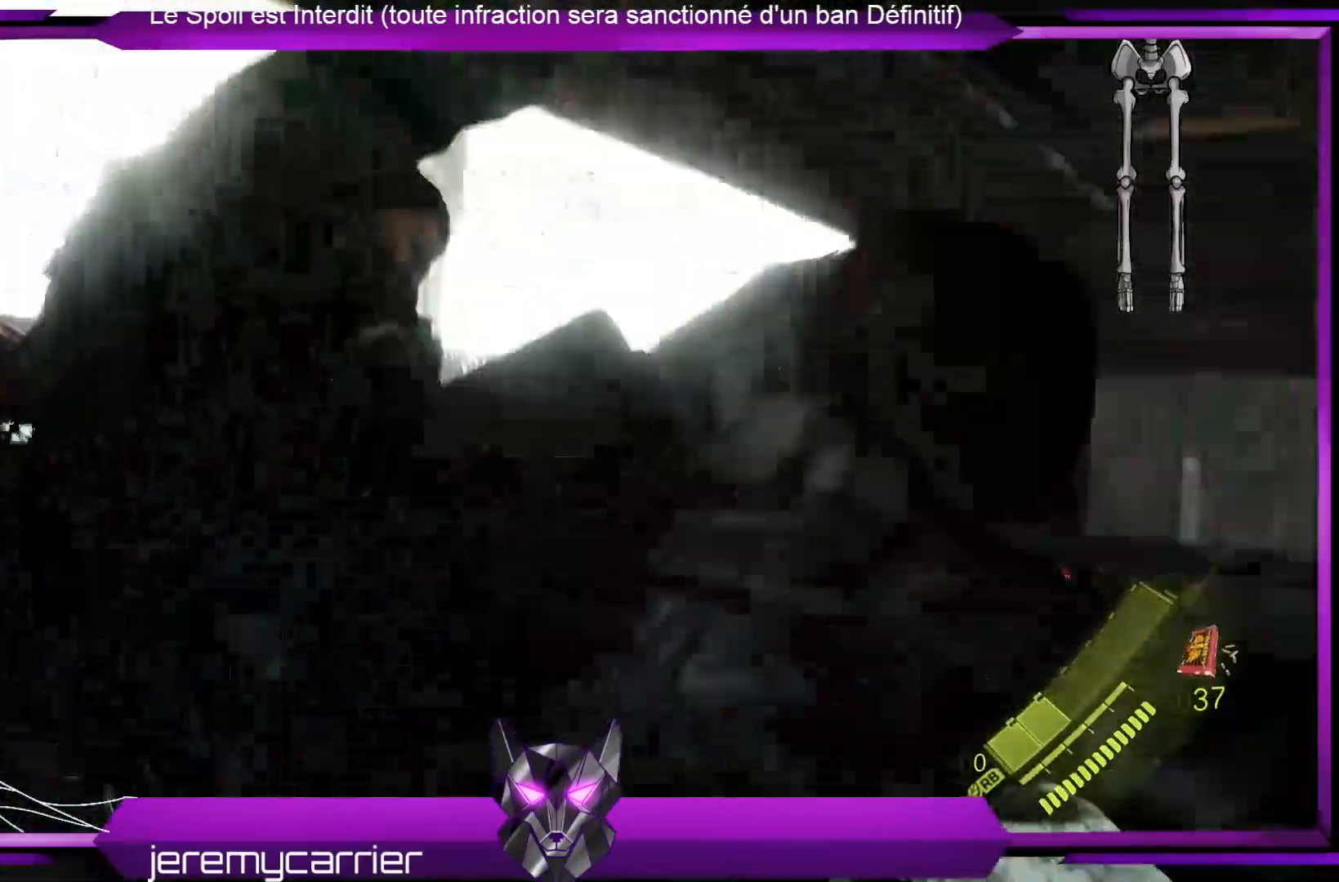
{"buttons": [], "left_stick": "up-right", "right_stick": "center", "events": []}
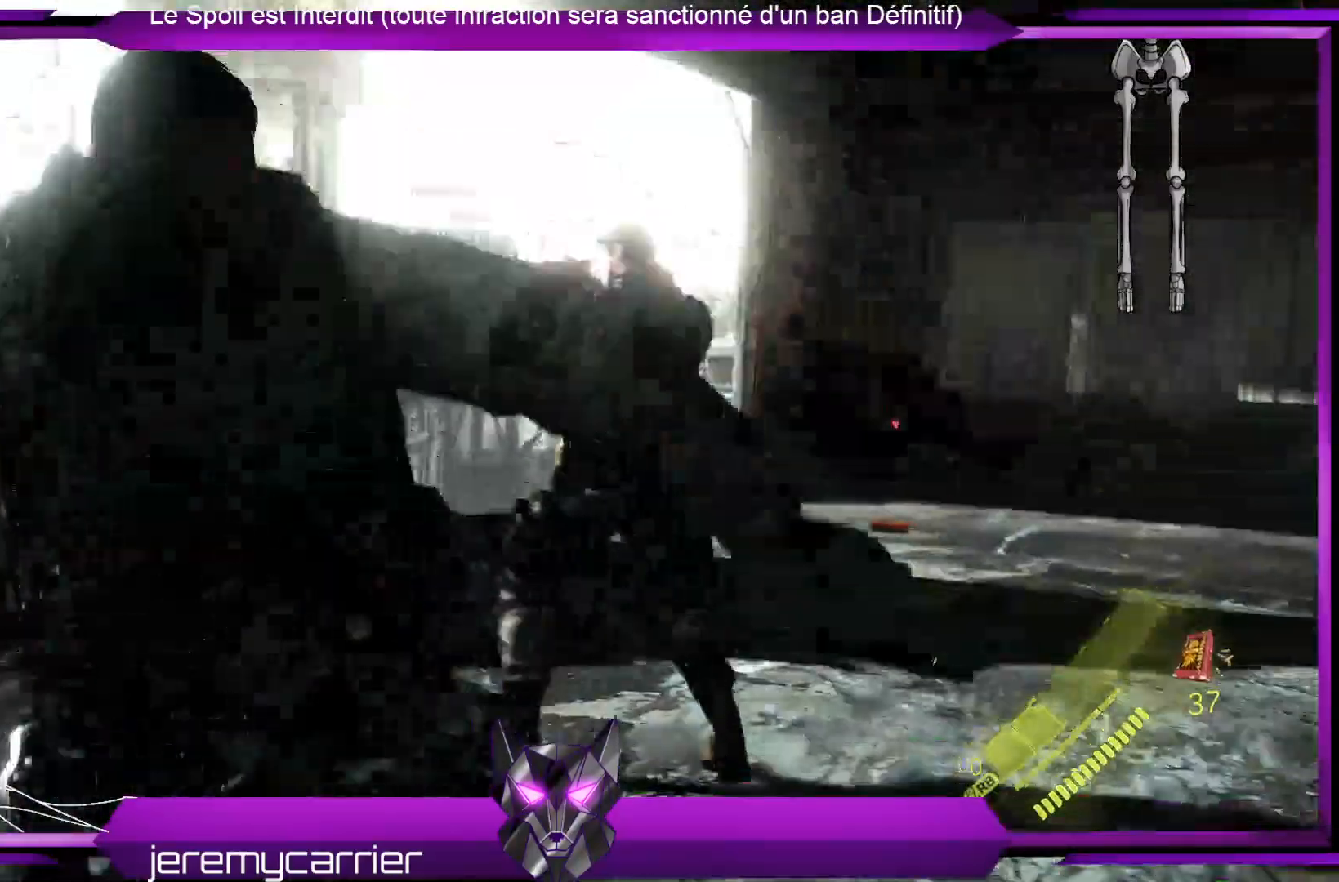
{"buttons": [], "left_stick": "up-right", "right_stick": "center", "events": [[34, "right_stick", "down"], [268, "right_stick", "center"]]}
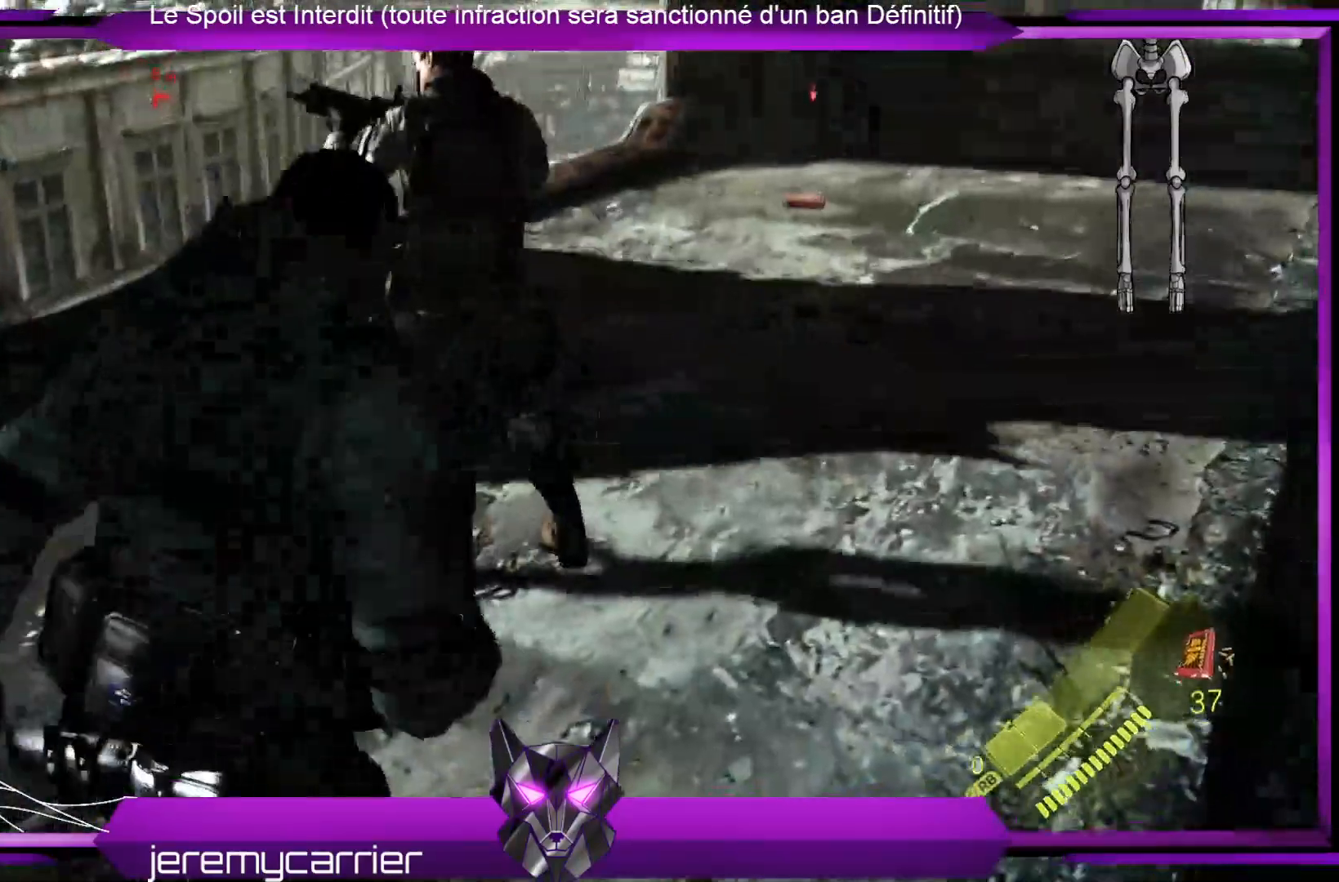
{"buttons": [], "left_stick": "up-right", "right_stick": "center", "events": [[167, "right_stick", "left"], [334, "right_stick", "center"]]}
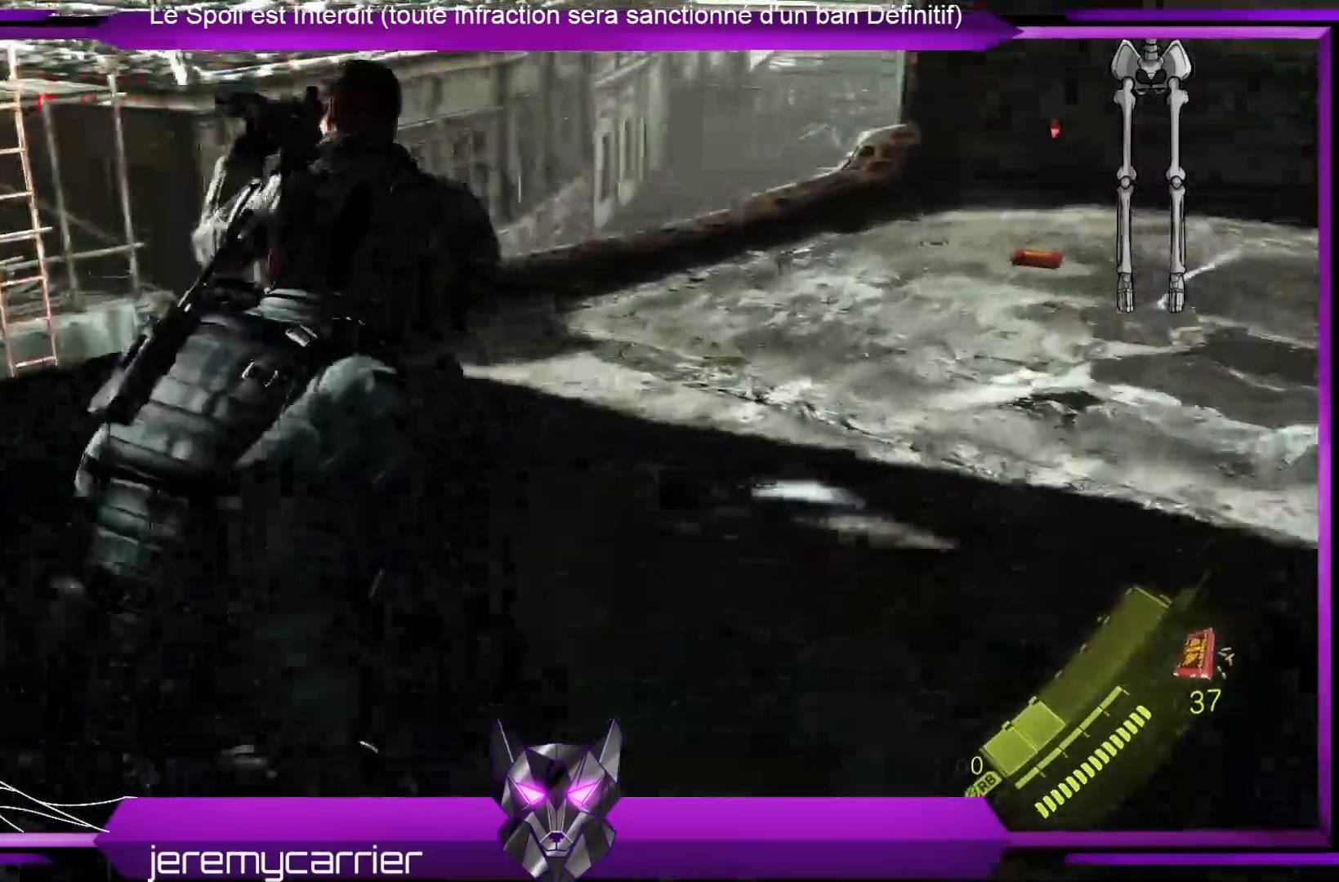
{"buttons": [], "left_stick": "up-right", "right_stick": "center", "events": [[167, "right_stick", "left"], [367, "right_stick", "center"]]}
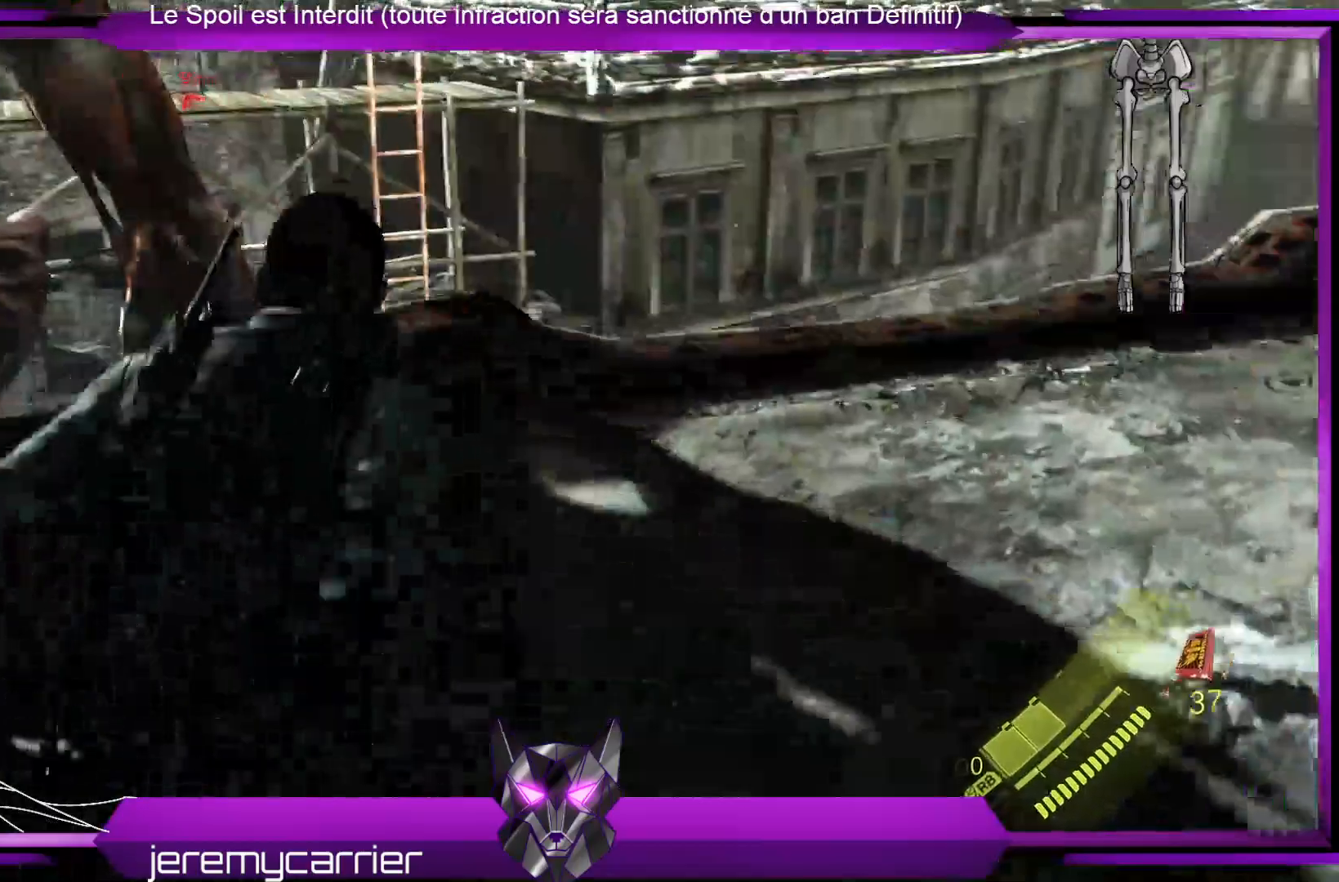
{"buttons": [], "left_stick": "up-right", "right_stick": "up-left", "events": [[100, "right_stick", "left"], [267, "right_stick", "up-left"]]}
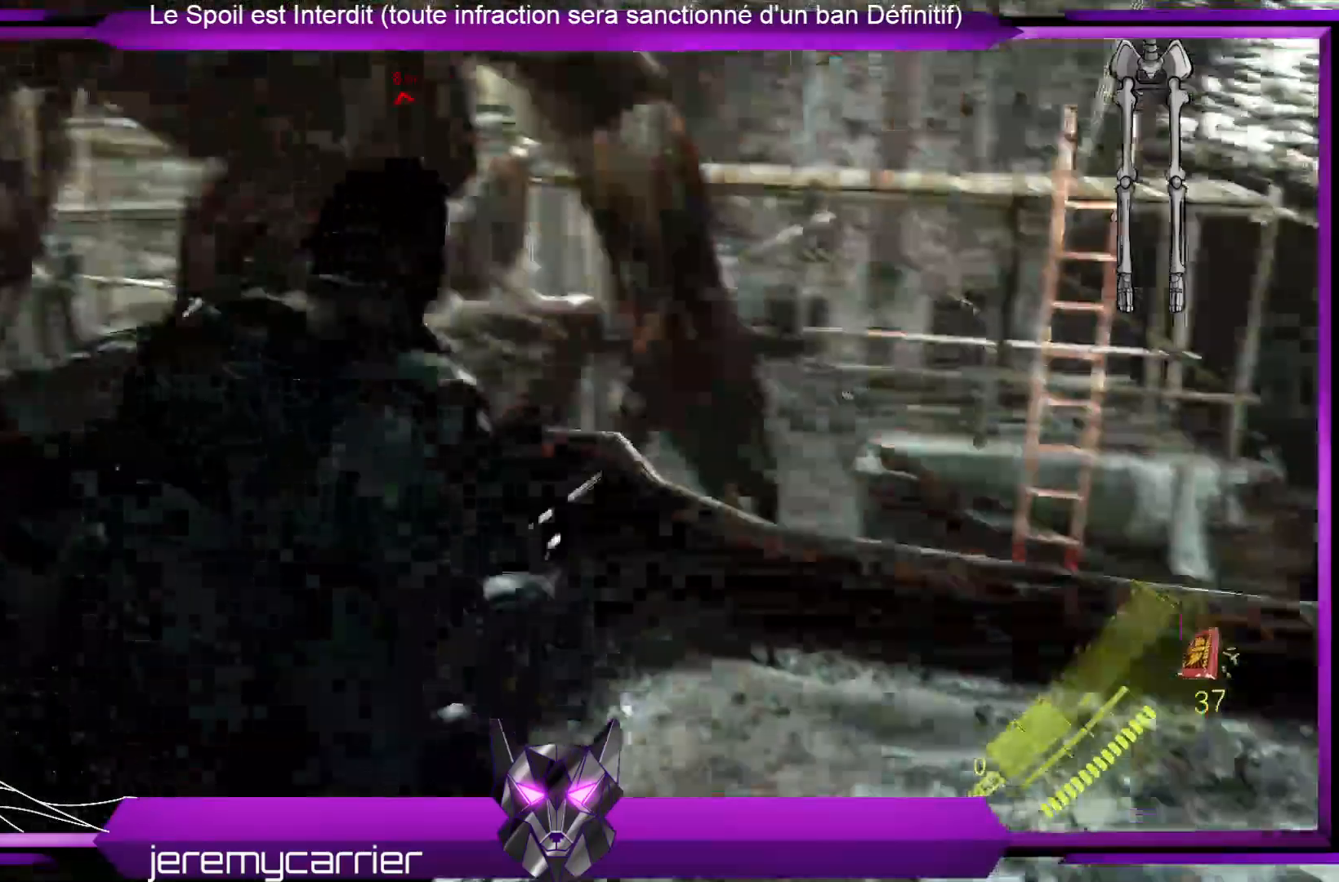
{"buttons": [], "left_stick": "down-right", "right_stick": "center", "events": [[67, "right_stick", "center"], [201, "left_stick", "right"], [435, "left_stick", "down-right"]]}
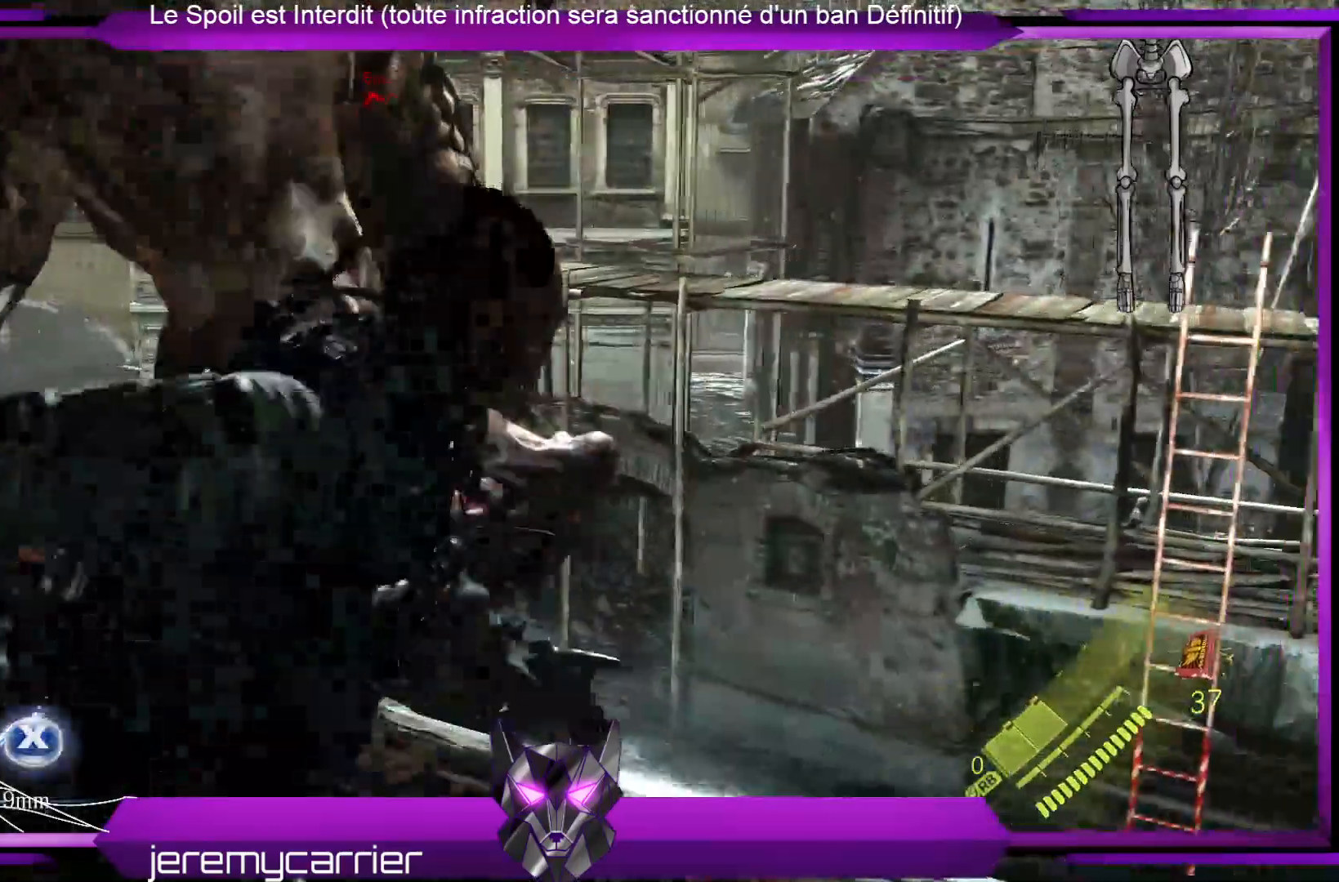
{"buttons": [], "left_stick": "down", "right_stick": "up-left", "events": [[34, "X", "down"], [67, "left_stick", "down"], [201, "X", "up"], [435, "right_stick", "up-left"]]}
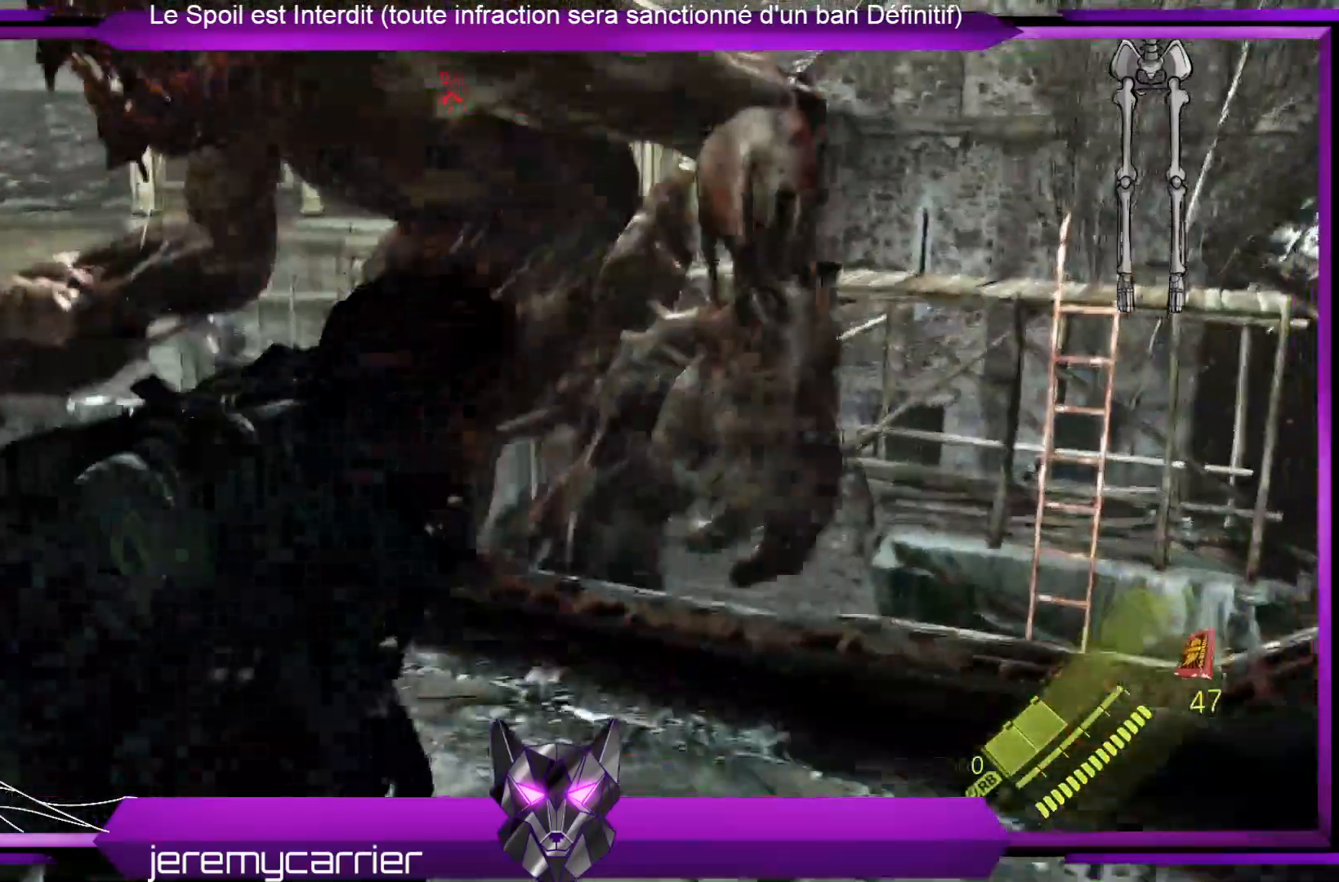
{"buttons": [], "left_stick": "center", "right_stick": "center", "events": [[66, "right_stick", "center"], [234, "left_stick", "center"]]}
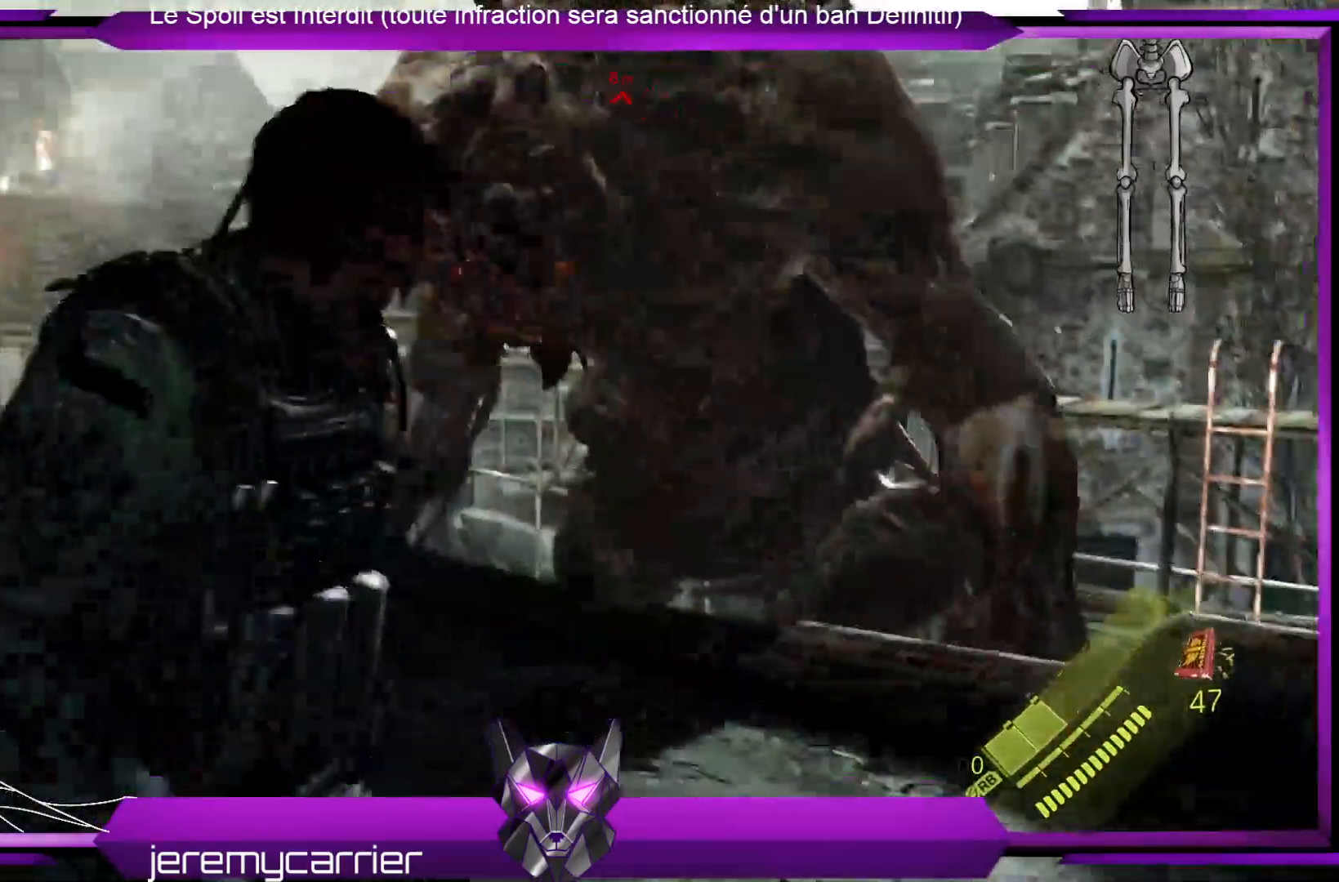
{"buttons": [], "left_stick": "left", "right_stick": "center", "events": [[33, "left_stick", "left"]]}
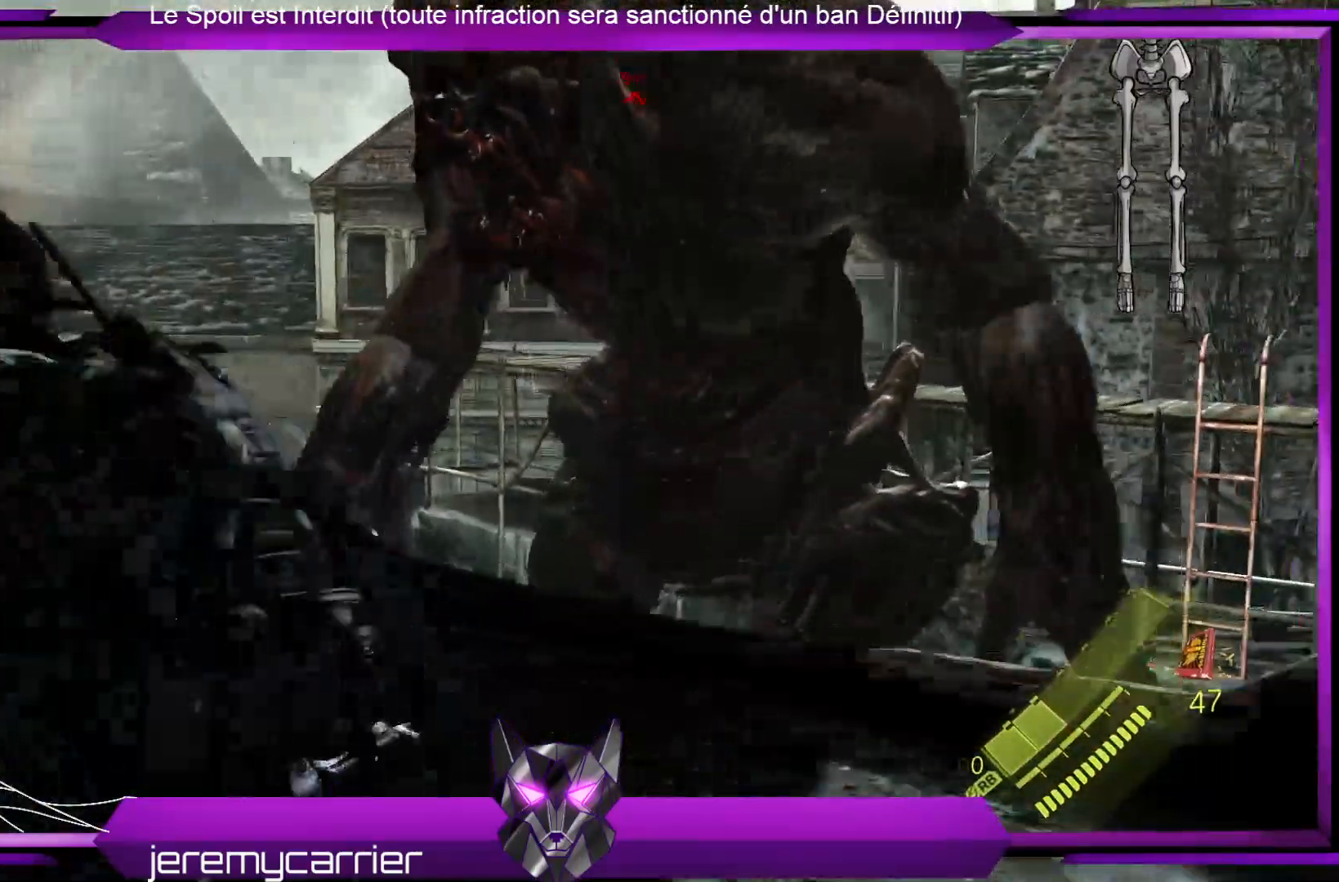
{"buttons": [], "left_stick": "center", "right_stick": "center", "events": [[67, "left_stick", "center"]]}
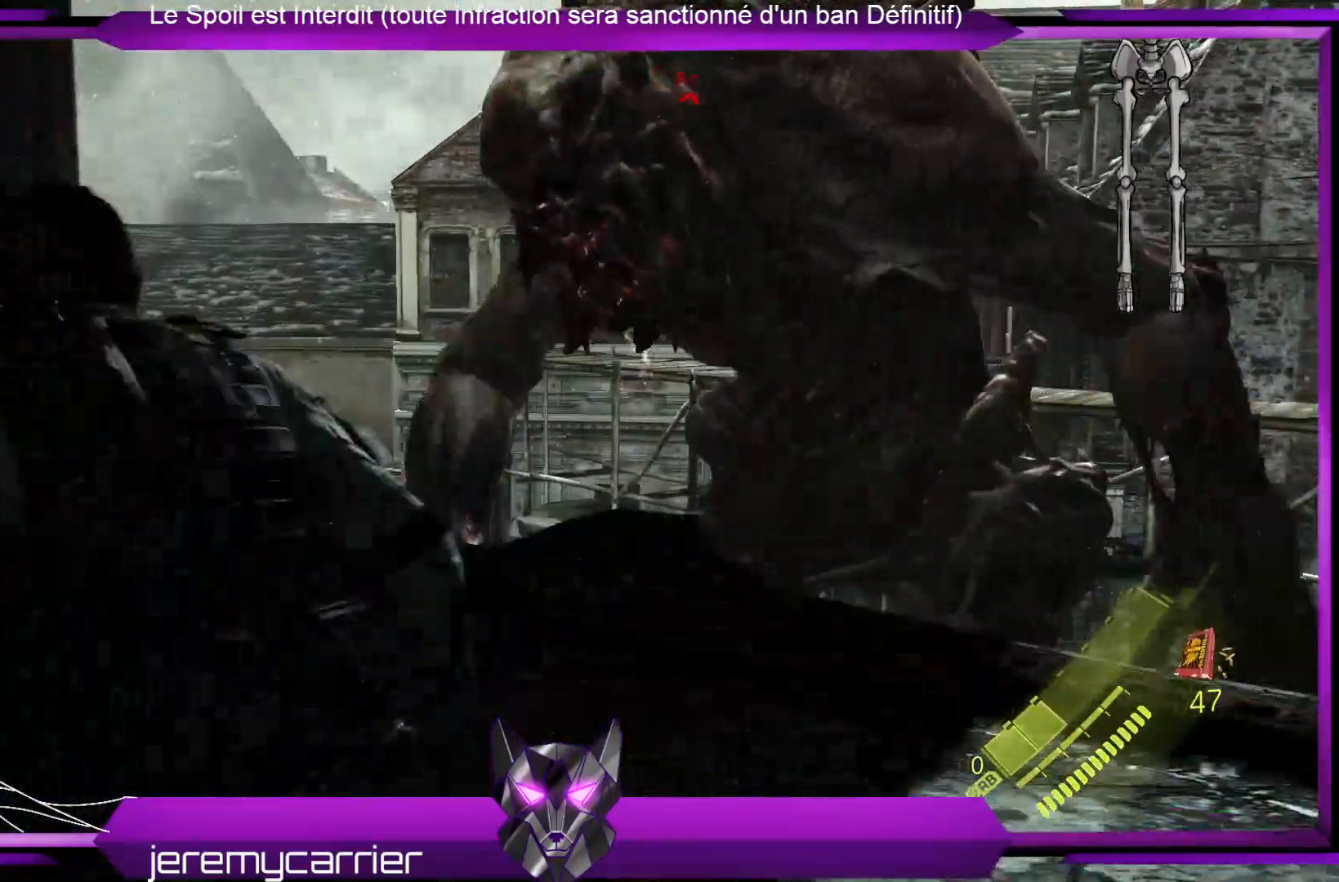
{"buttons": [], "left_stick": "center", "right_stick": "center", "events": []}
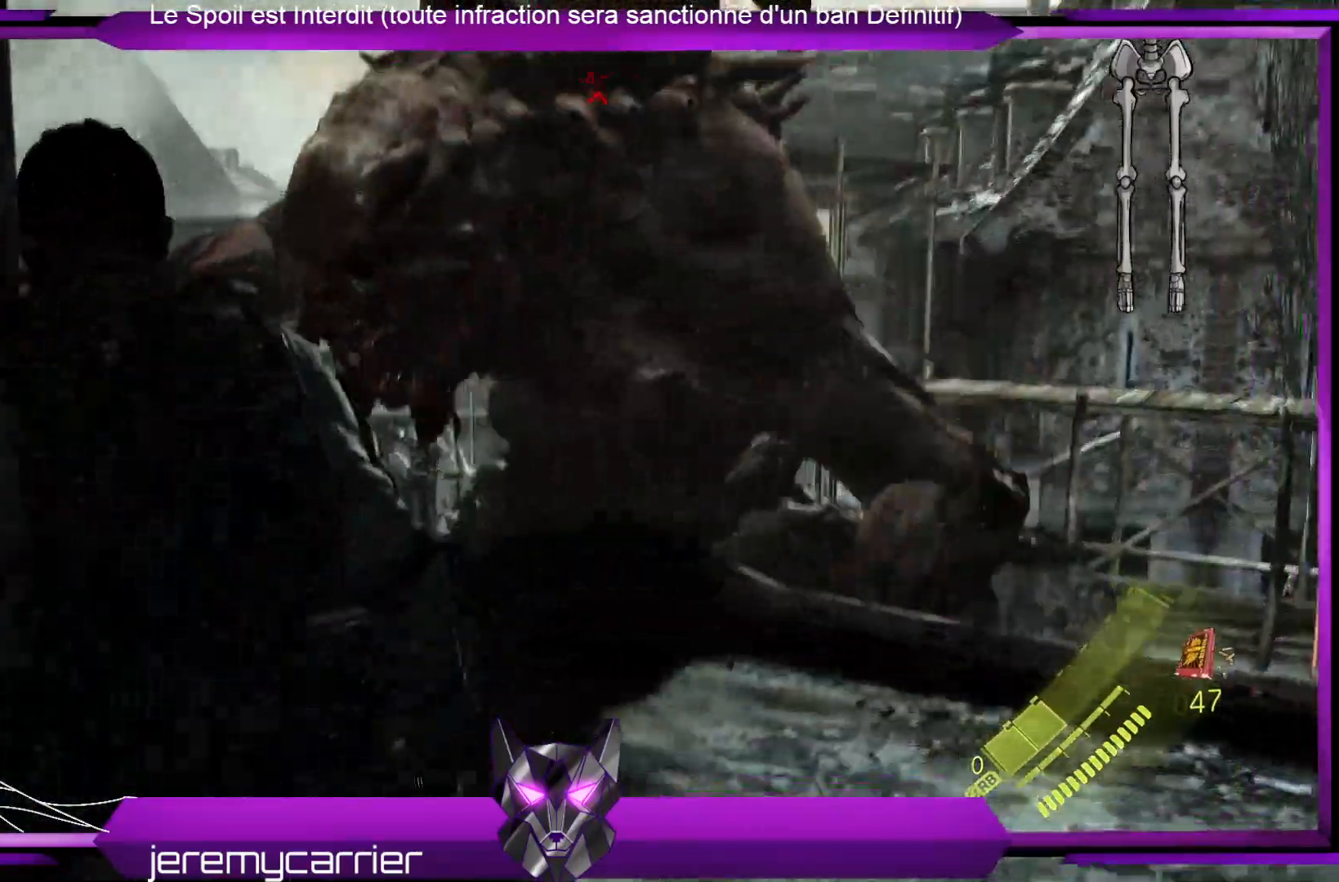
{"buttons": [], "left_stick": "center", "right_stick": "center", "events": [[301, "right_stick", "up-left"], [435, "right_stick", "center"]]}
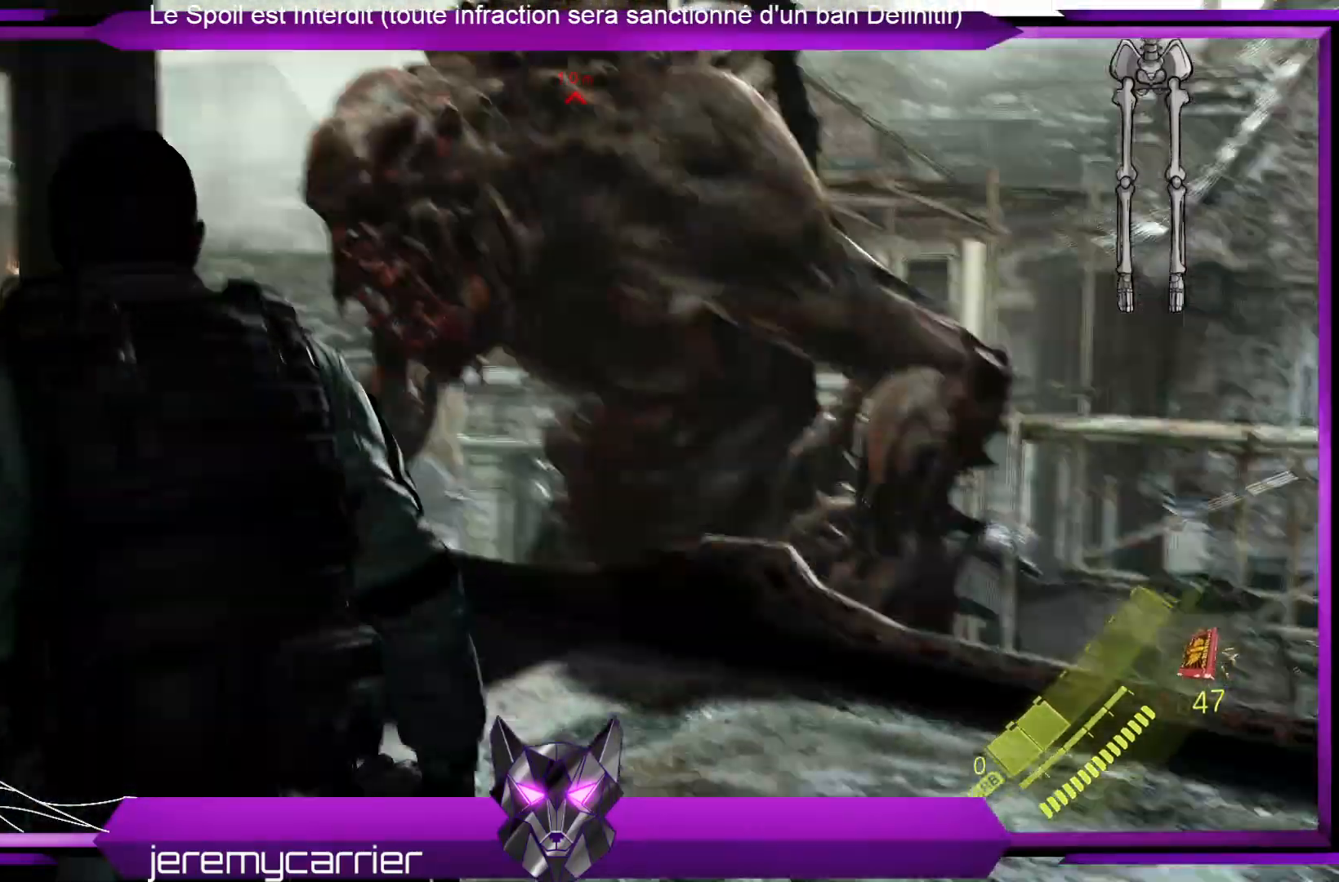
{"buttons": [], "left_stick": "center", "right_stick": "center", "events": [[234, "right_stick", "up-left"], [401, "right_stick", "center"]]}
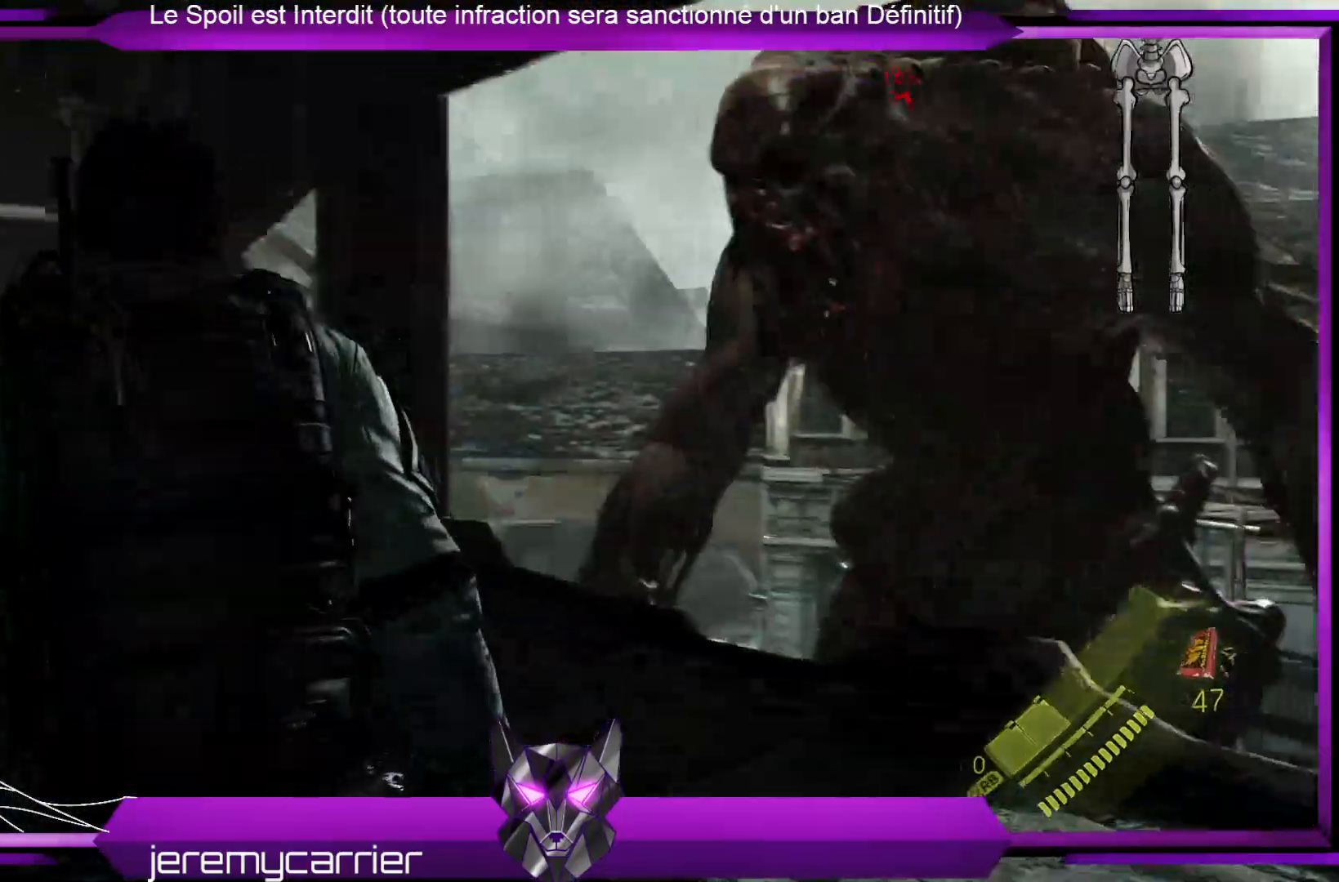
{"buttons": [], "left_stick": "center", "right_stick": "center", "events": [[100, "right_stick", "up-right"], [200, "right_stick", "center"]]}
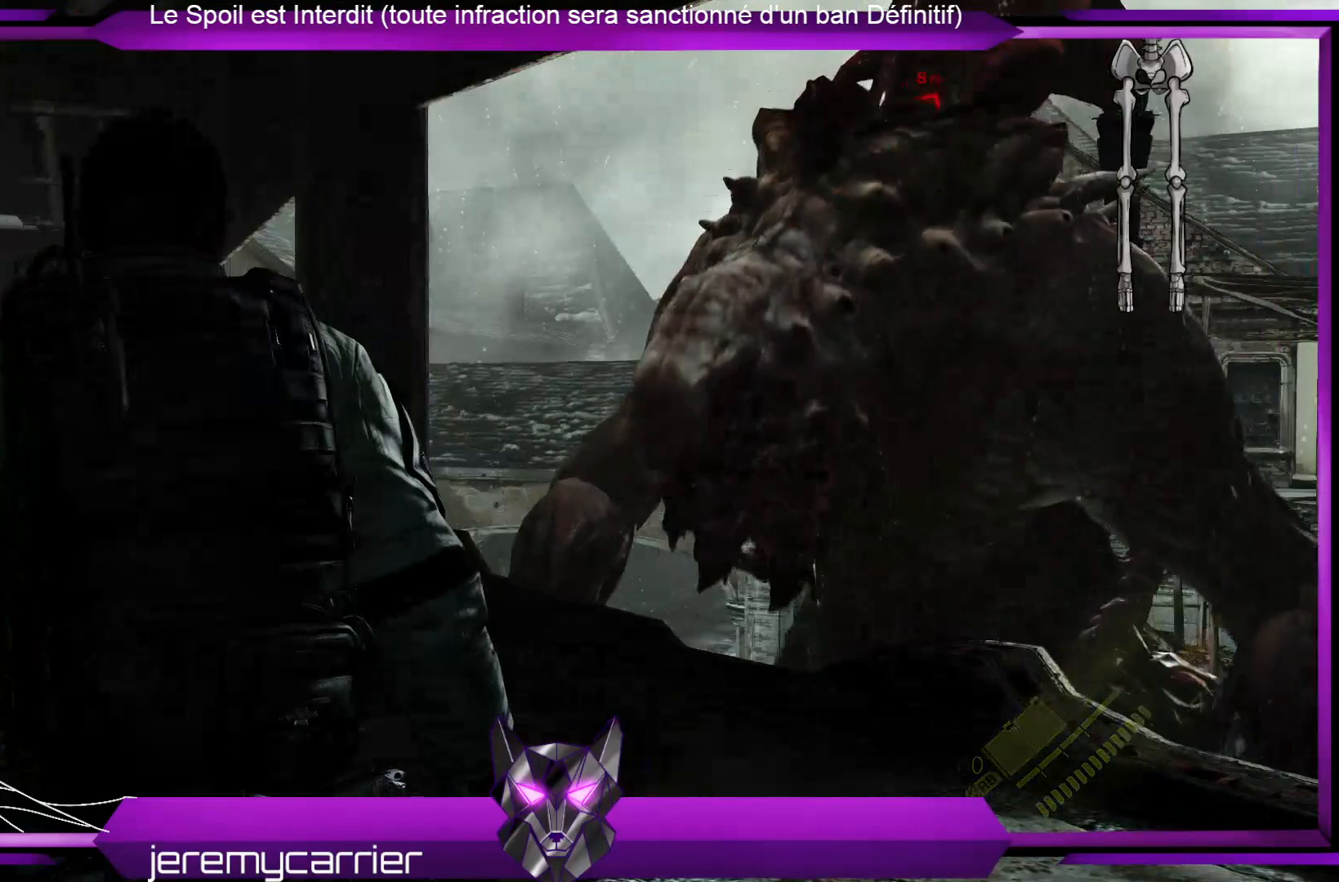
{"buttons": [], "left_stick": "center", "right_stick": "center", "events": []}